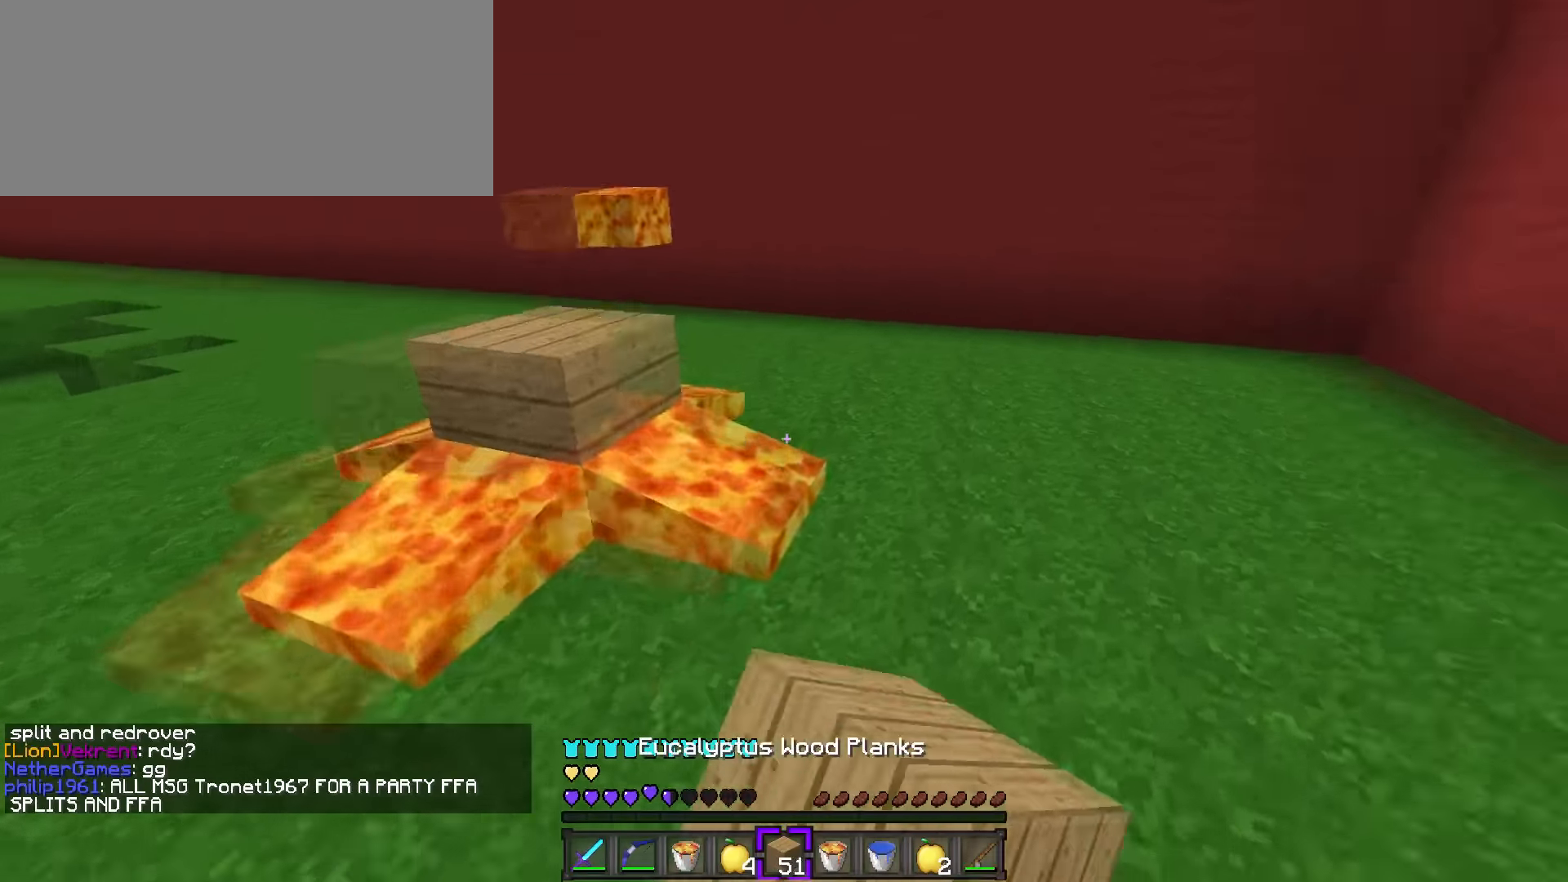
Gameplay with keyboard; each line is a JSON object with the keys held at the frame after it. "events" lists presses ("down") and releases ("up") of ".", "/", "0", "1", "2", "3", "4", "5", "6", "7", "8", "9", "a", "alt_l", "alt_r", "b", "backslash", "backspace", "c", "caps_lock", "comma", "ctrl_l", "ctrl_r", "d", "e", "equals", "f", "g", "h", "i", "j", "k", "l", "lbracket", "m", "minus", "n", "o", "p", "q", "quote", "r", "rbracket", "return", "s", "semicolon", "shift_l", "shift_r", "space", "super", "t", "tab", "tilde", "u", "v", "w", "x", "y" and "z" between this image and that frame as [ms after this image, input, new state], when the widget could be followed in between. No other keys are recorded. Mouse input is not recorded.
{"keys": ["d", "tab"], "events": [[117, "space", "down"], [183, "q", "up"], [350, "space", "up"], [350, "w", "up"], [467, "tab", "down"]]}
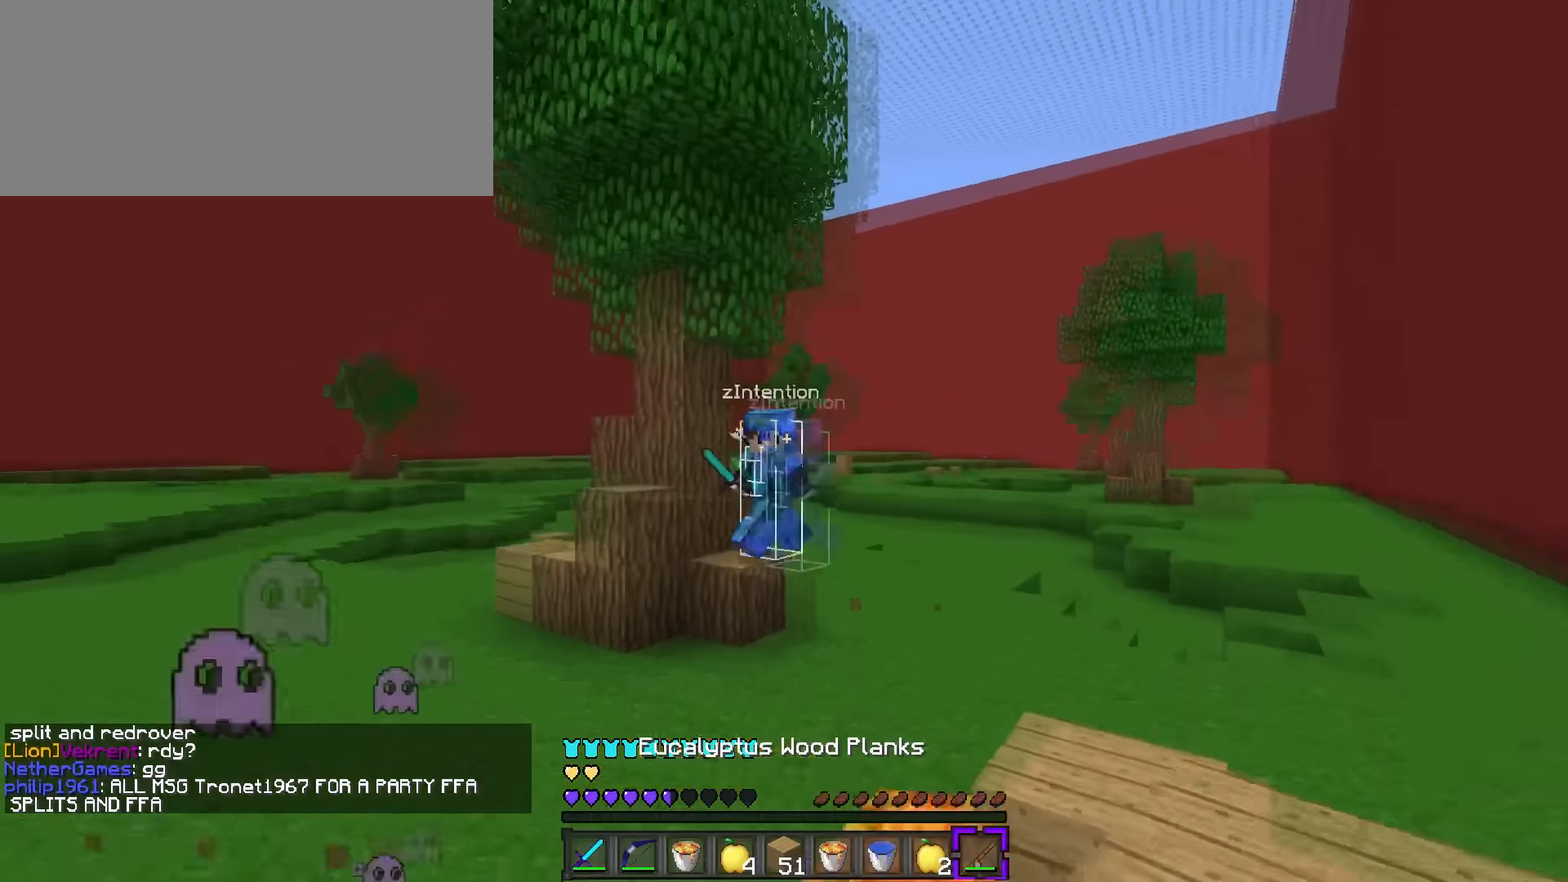
{"keys": ["a", "s"], "events": [[50, "tab", "up"], [150, "s", "down"], [284, "a", "down"], [317, "d", "up"]]}
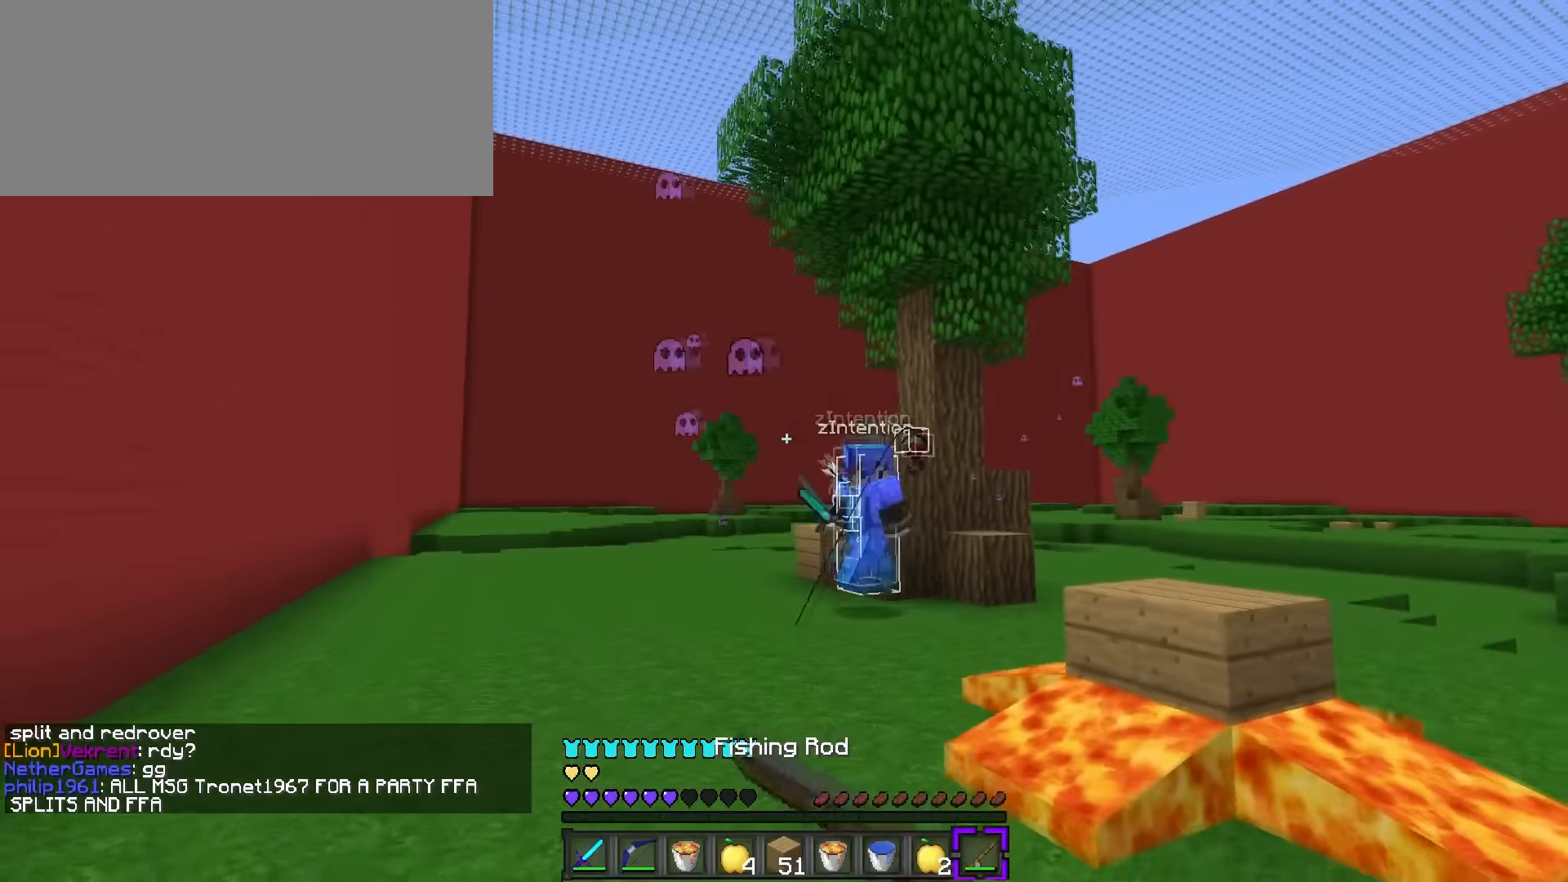
{"keys": ["q", "w"], "events": [[117, "s", "up"], [217, "w", "down"], [384, "a", "up"], [467, "q", "down"]]}
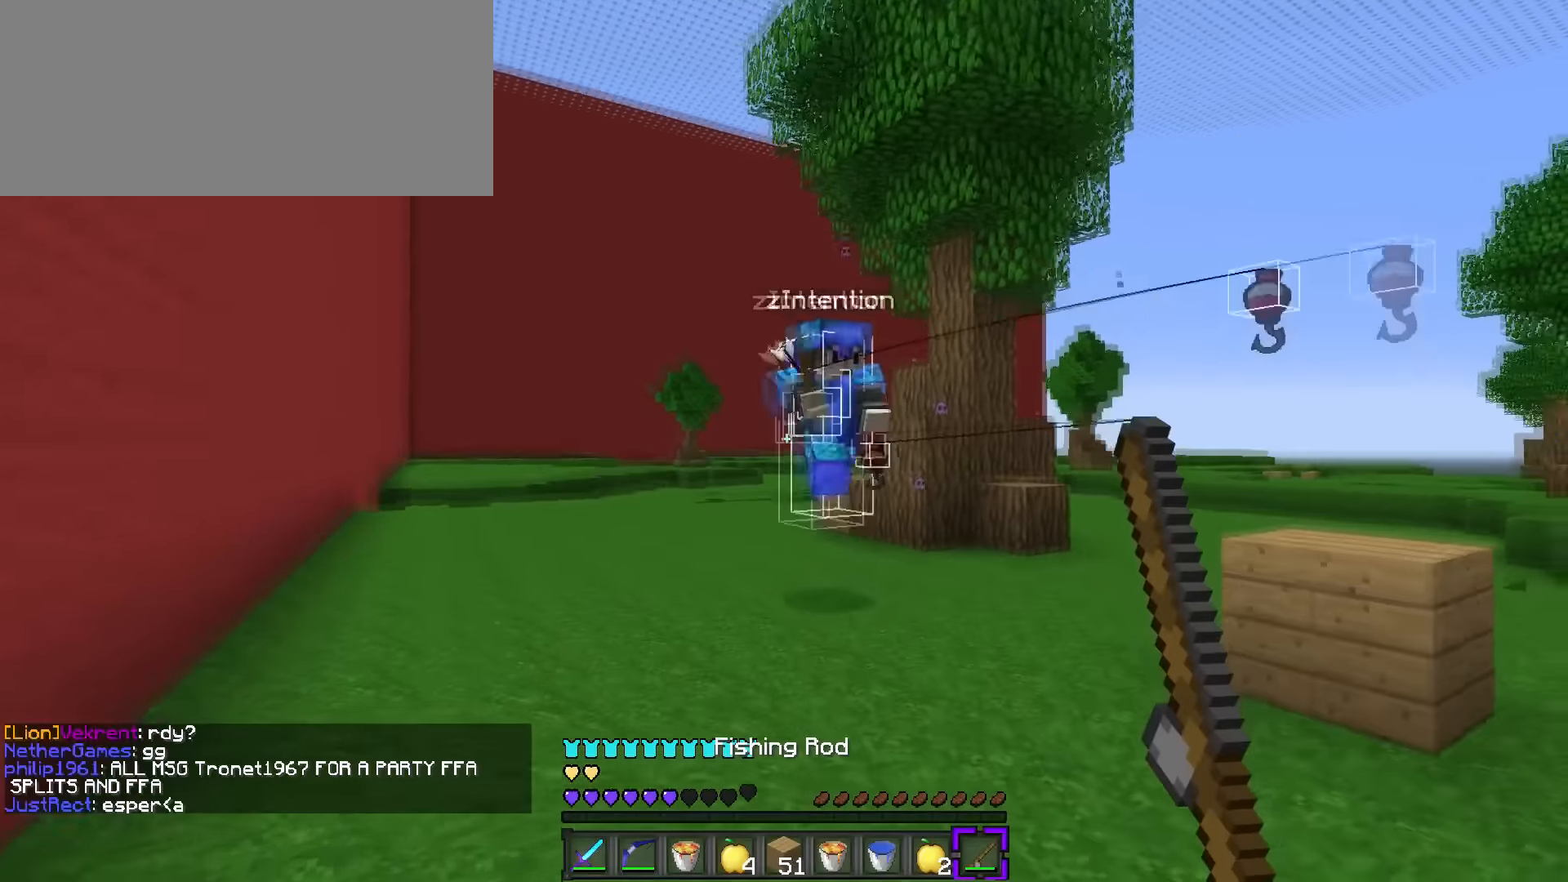
{"keys": ["d", "q", "w"], "events": [[34, "a", "down"], [67, "q", "up"], [67, "space", "down"], [201, "a", "up"], [234, "space", "up"], [284, "1", "down"], [351, "q", "down"], [367, "1", "up"], [467, "d", "down"]]}
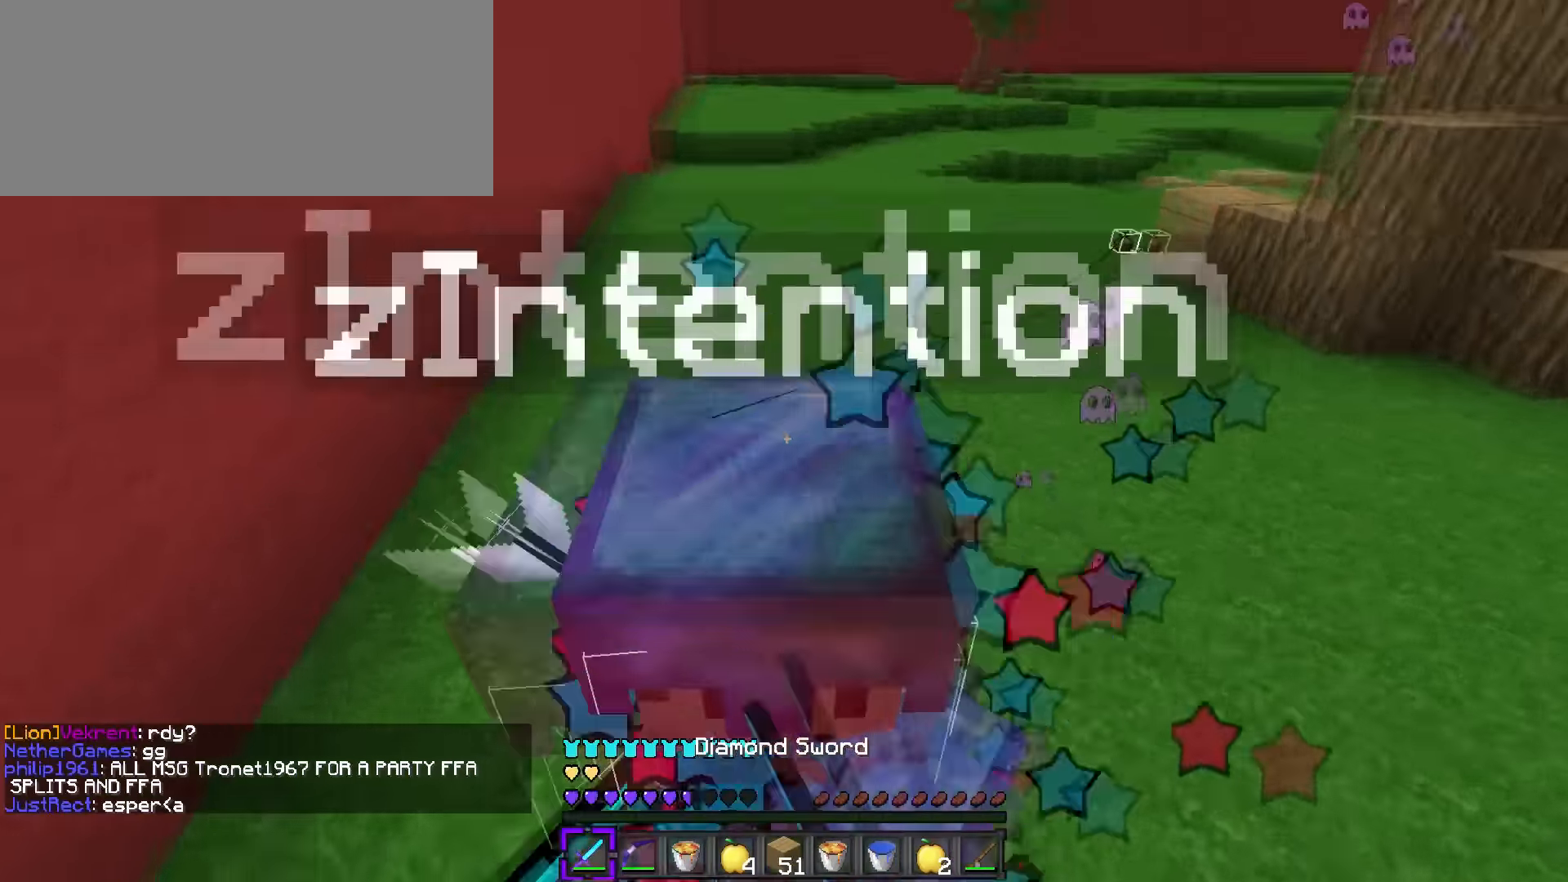
{"keys": ["d", "q", "w"], "events": [[233, "q", "up"], [300, "q", "down"]]}
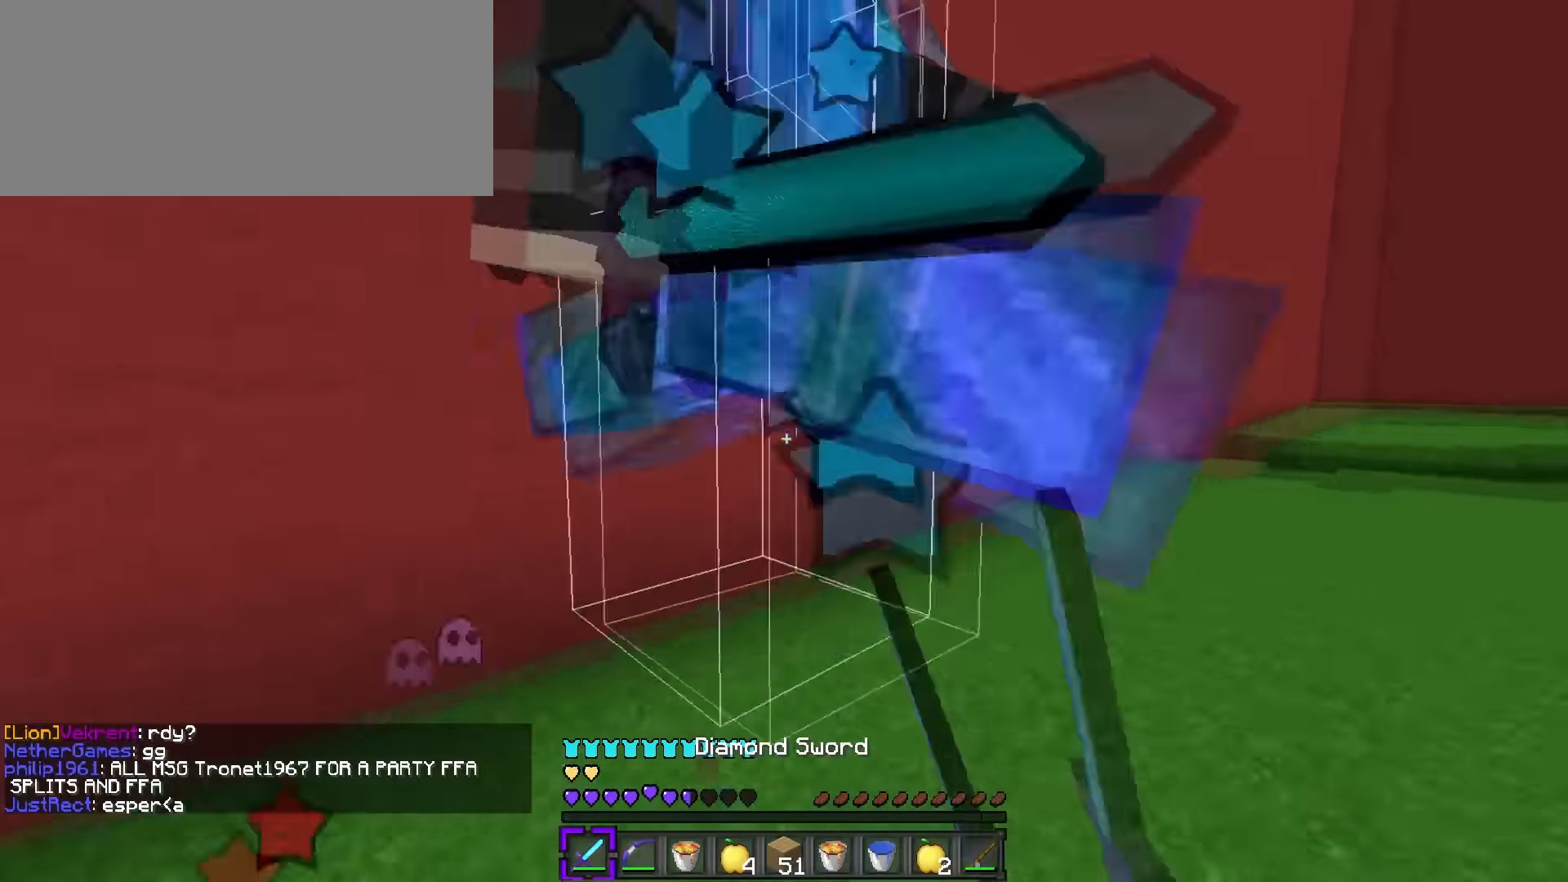
{"keys": ["d", "q", "w"], "events": []}
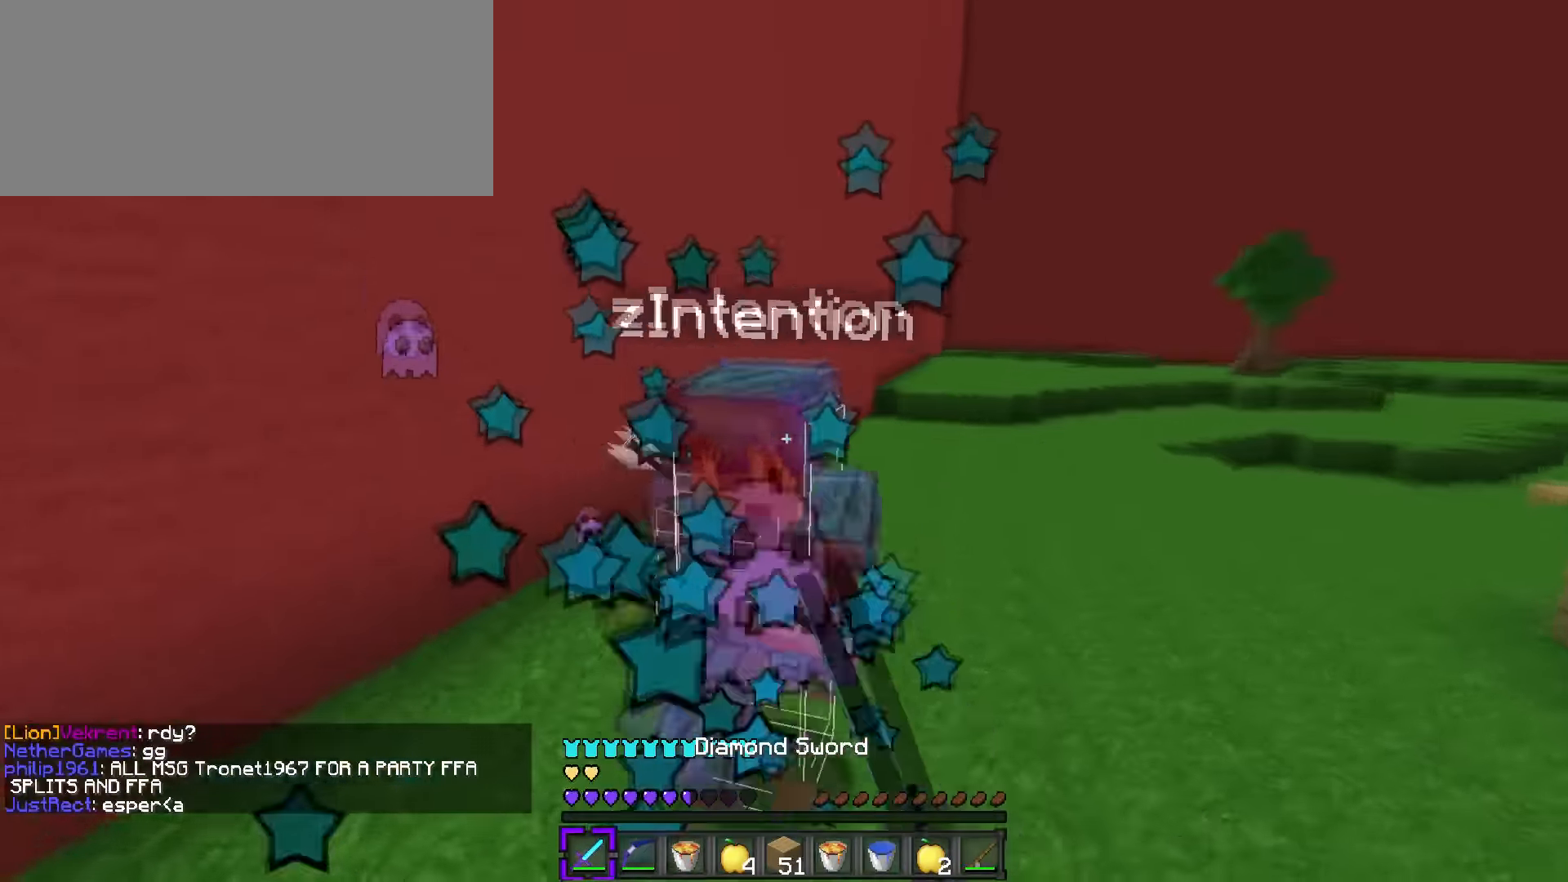
{"keys": ["d", "q", "w"], "events": []}
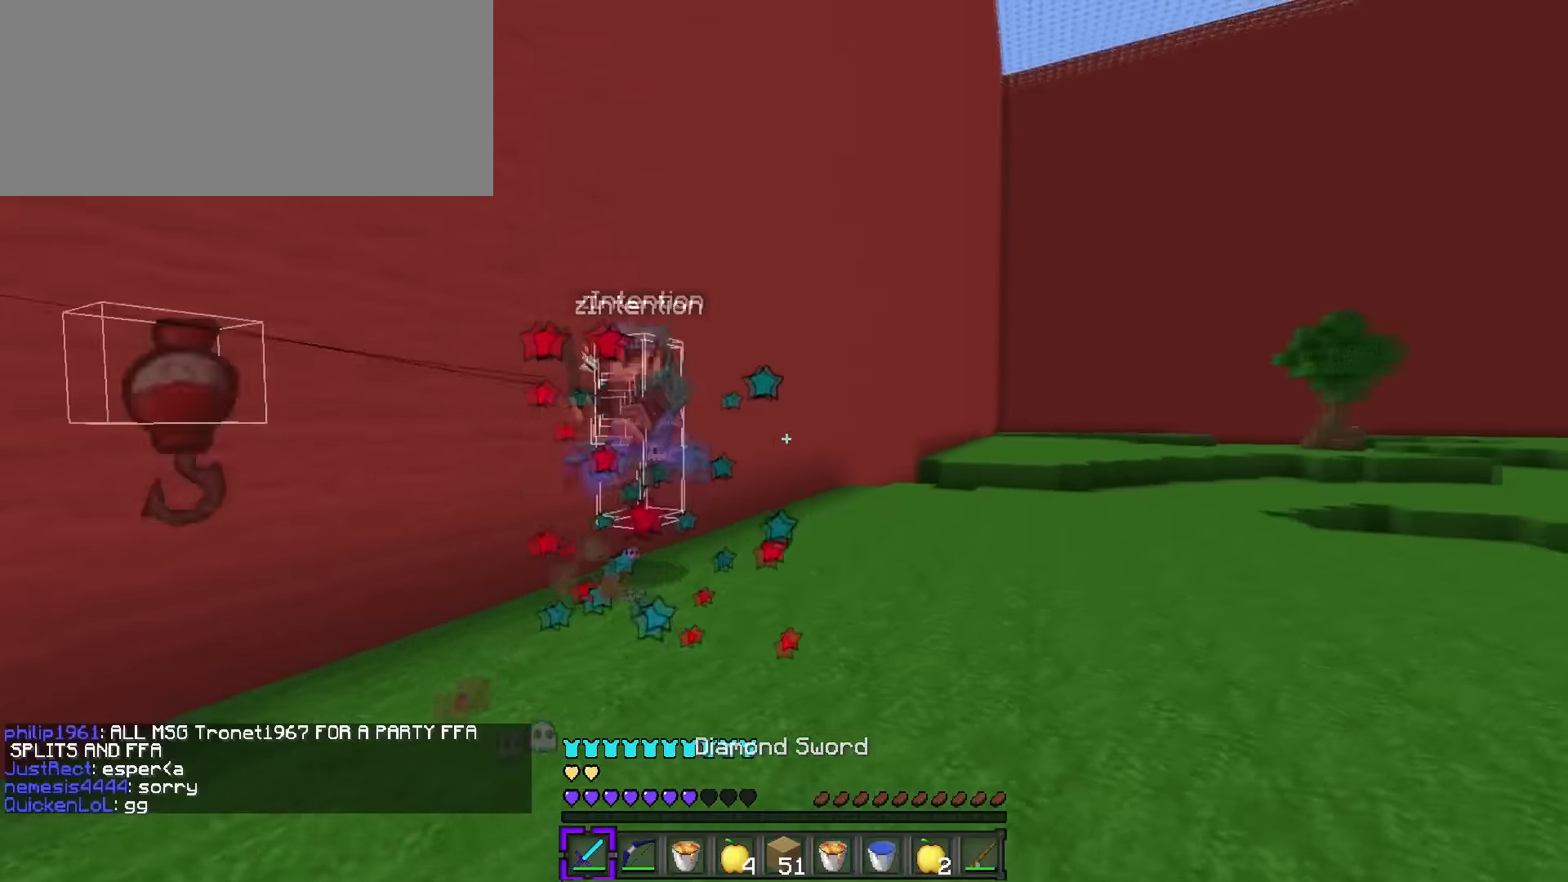
{"keys": ["d", "q", "space", "w"], "events": [[66, "space", "down"], [383, "space", "up"], [433, "space", "down"]]}
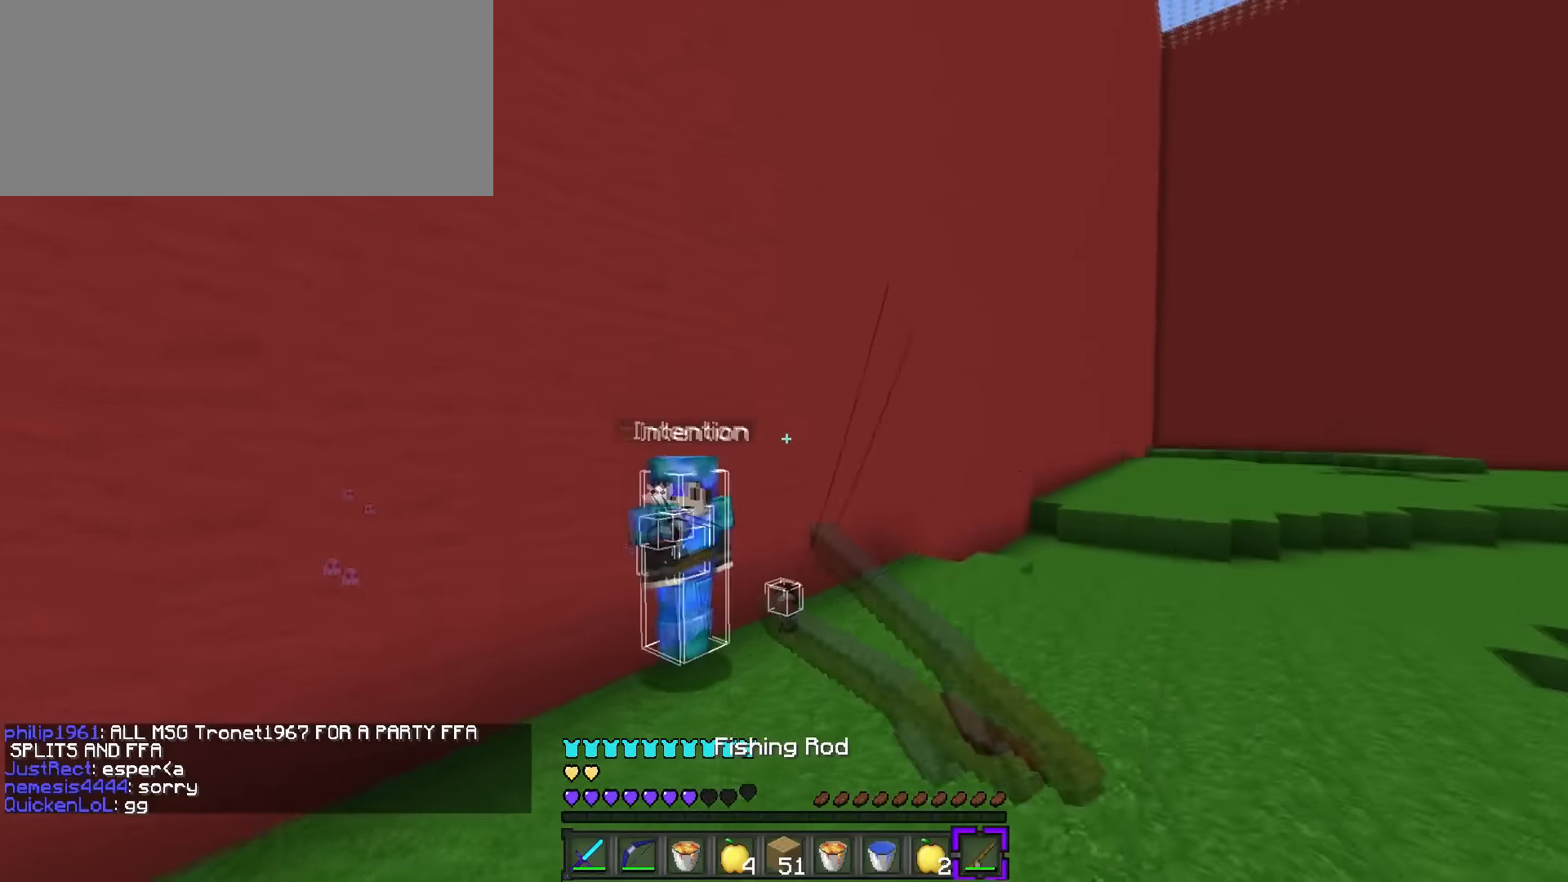
{"keys": ["a", "w"], "events": [[17, "q", "up"], [184, "1", "down"], [250, "q", "down"], [267, "1", "up"], [267, "space", "up"], [334, "d", "up"], [434, "a", "down"], [434, "q", "up"]]}
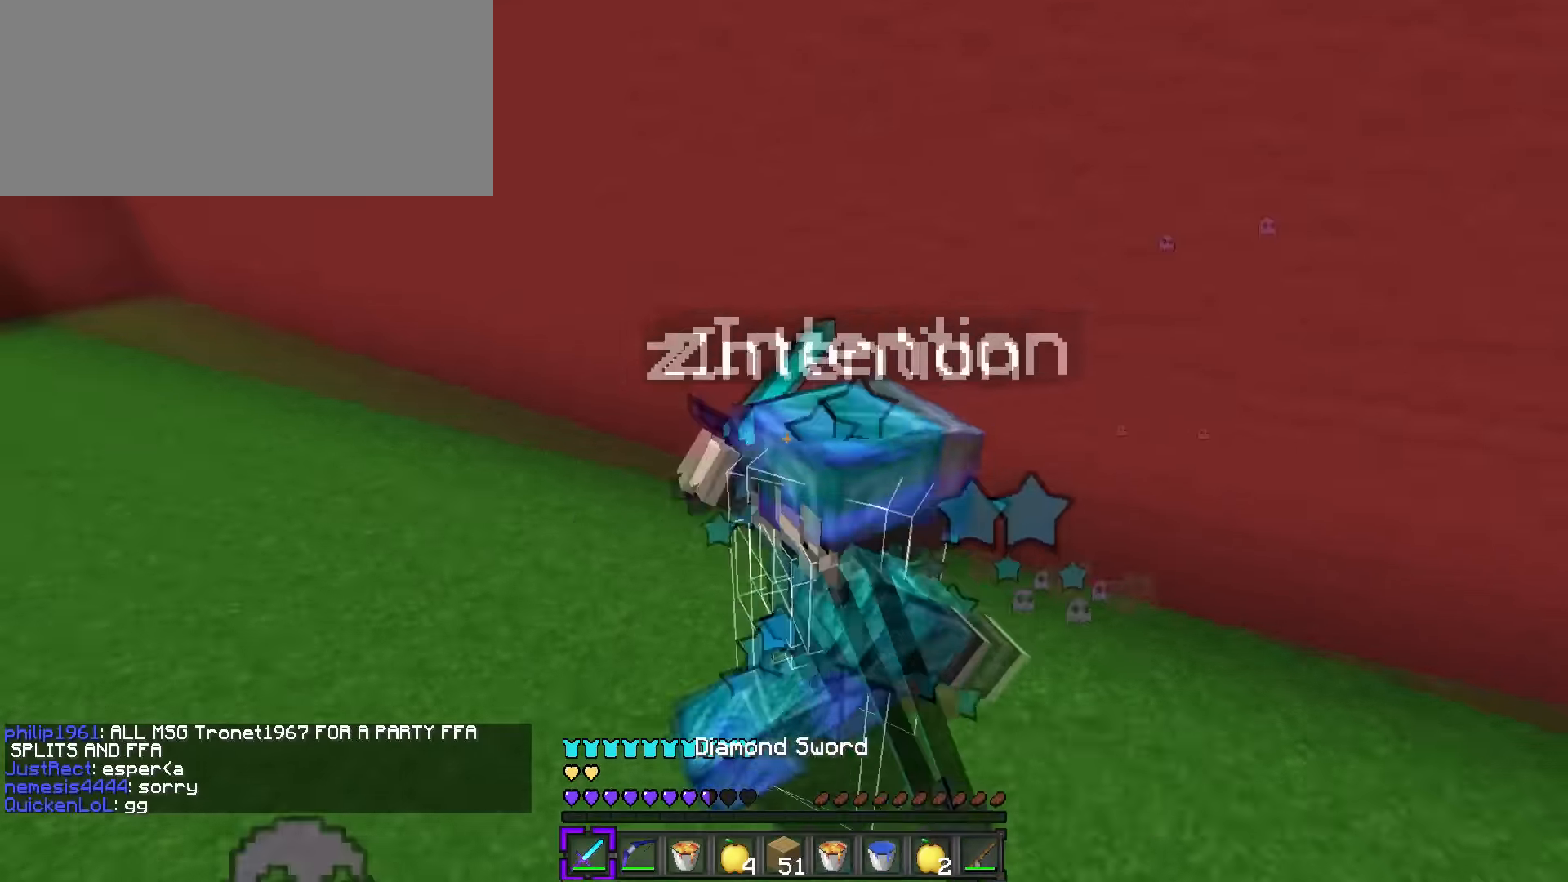
{"keys": ["q", "w"], "events": [[233, "a", "up"], [333, "q", "down"]]}
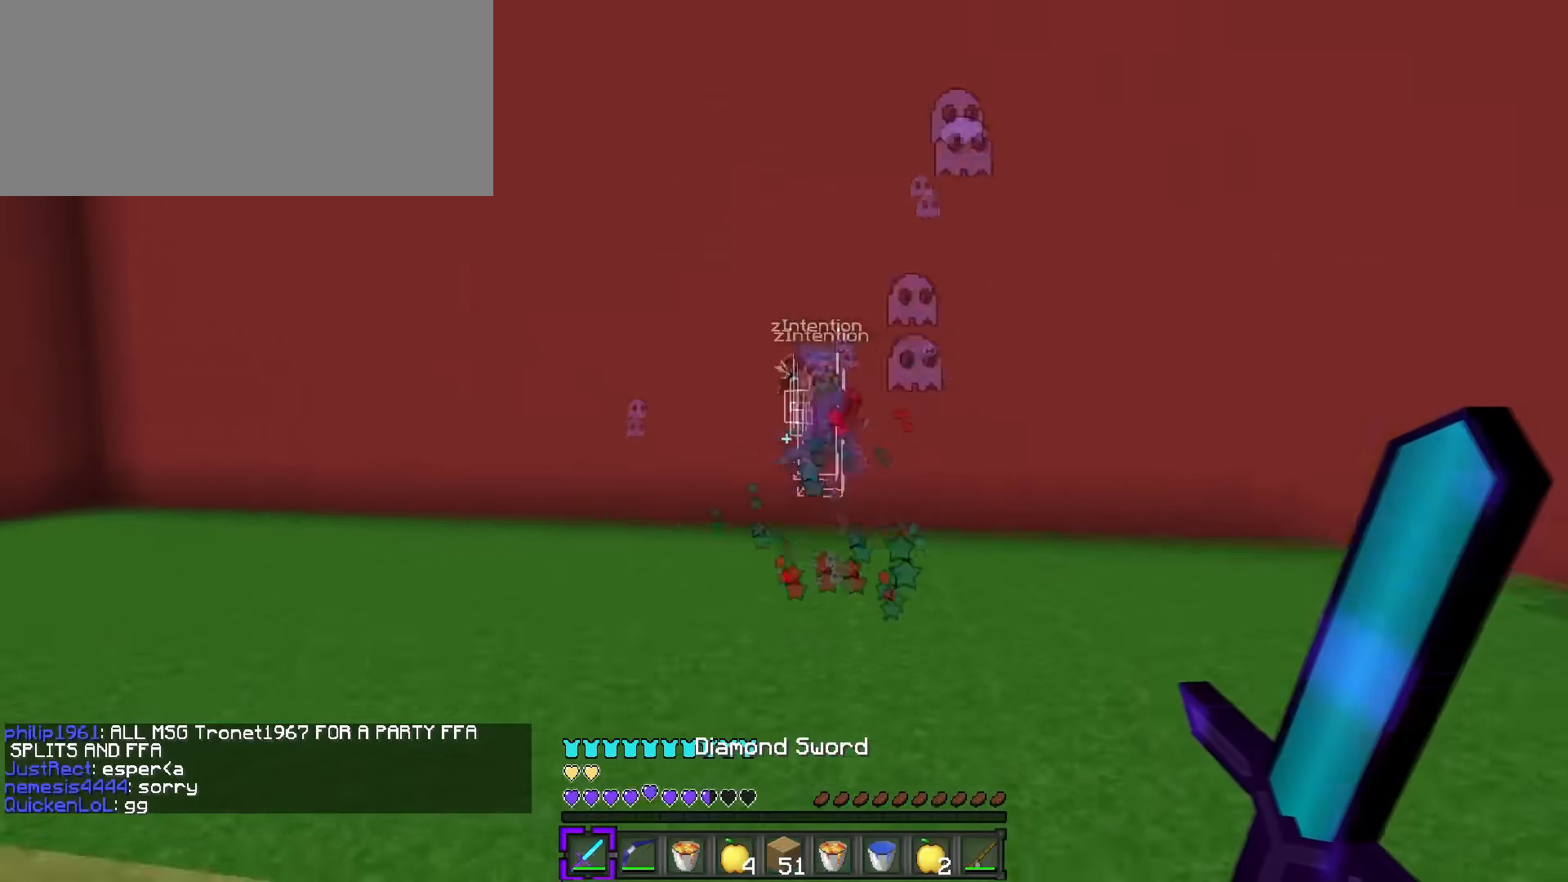
{"keys": ["q", "w"], "events": [[33, "a", "down"], [33, "q", "up"], [401, "a", "up"], [467, "q", "down"]]}
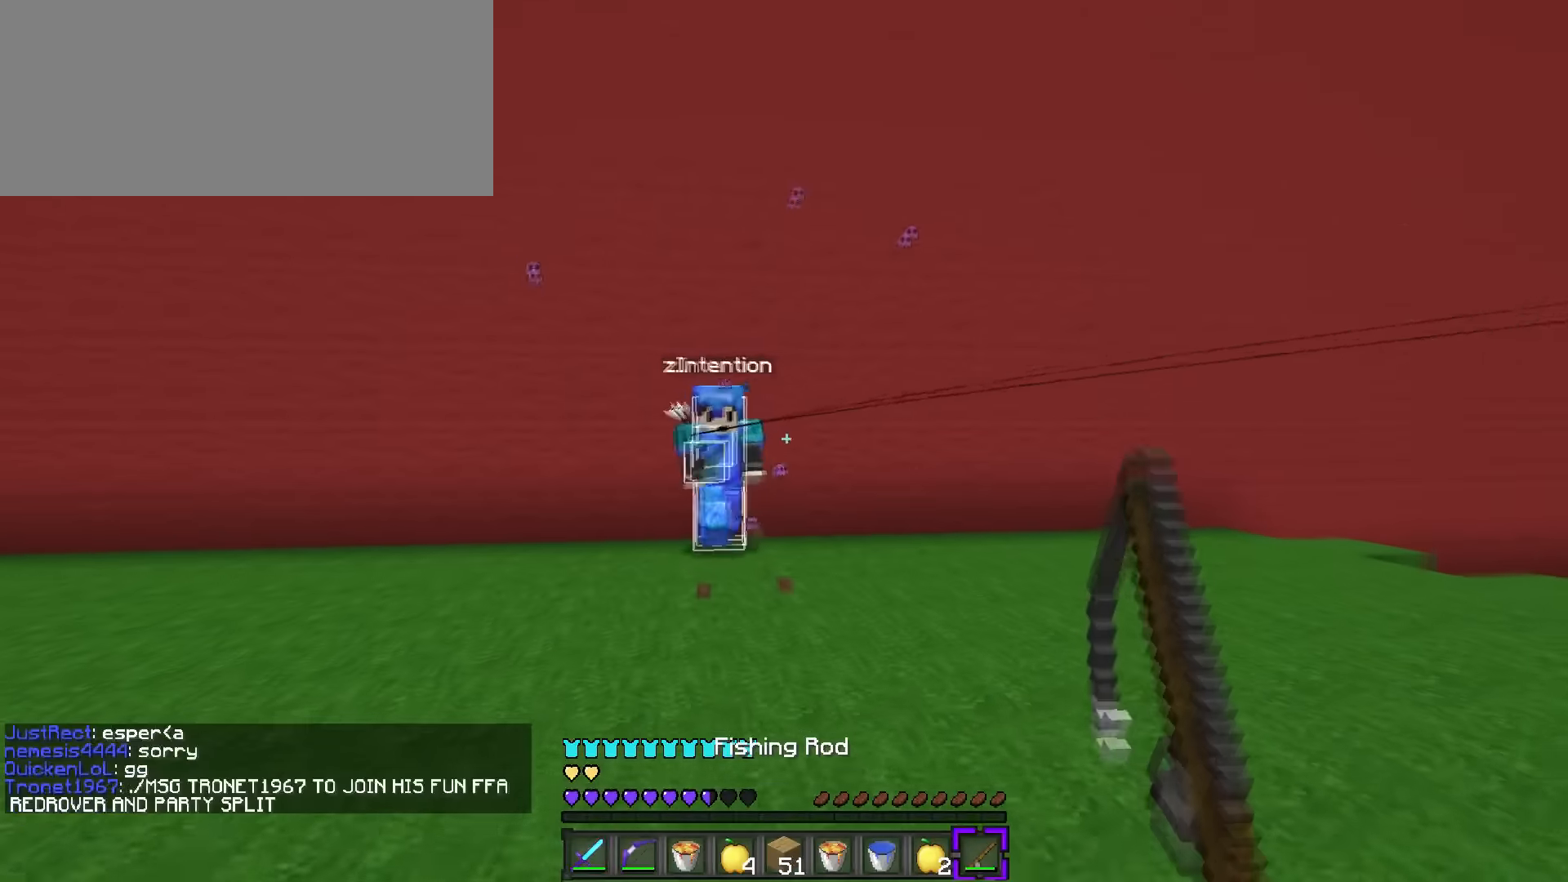
{"keys": ["q", "w"], "events": [[66, "a", "down"], [66, "q", "up"], [283, "a", "up"], [383, "1", "down"], [450, "1", "up"], [450, "q", "down"]]}
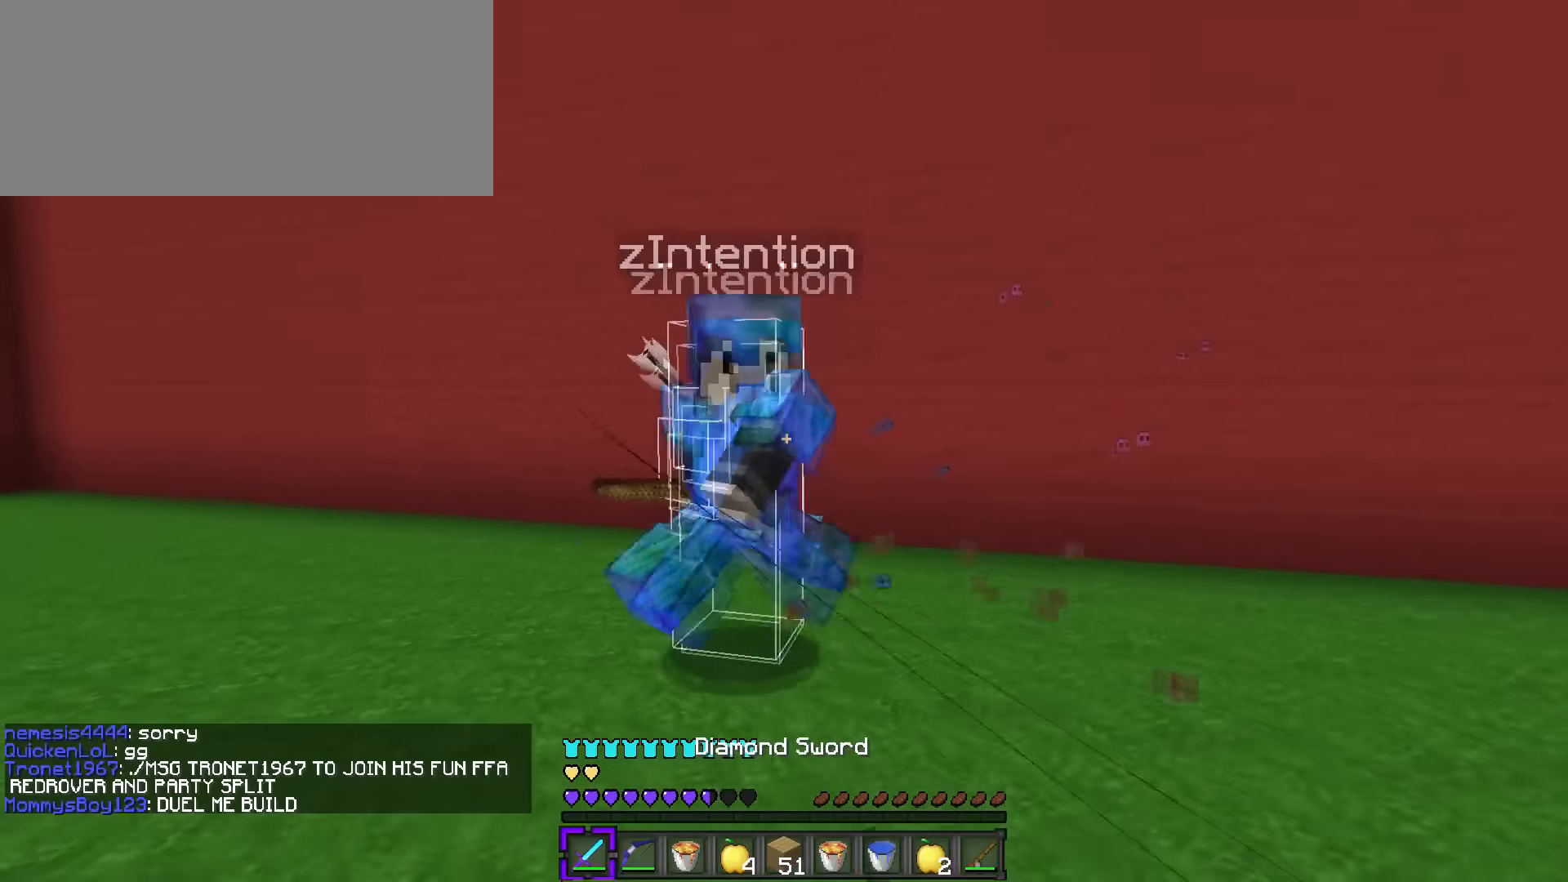
{"keys": ["d", "q", "w"], "events": [[50, "a", "down"], [50, "d", "down"], [167, "a", "up"], [167, "q", "up"], [267, "q", "down"]]}
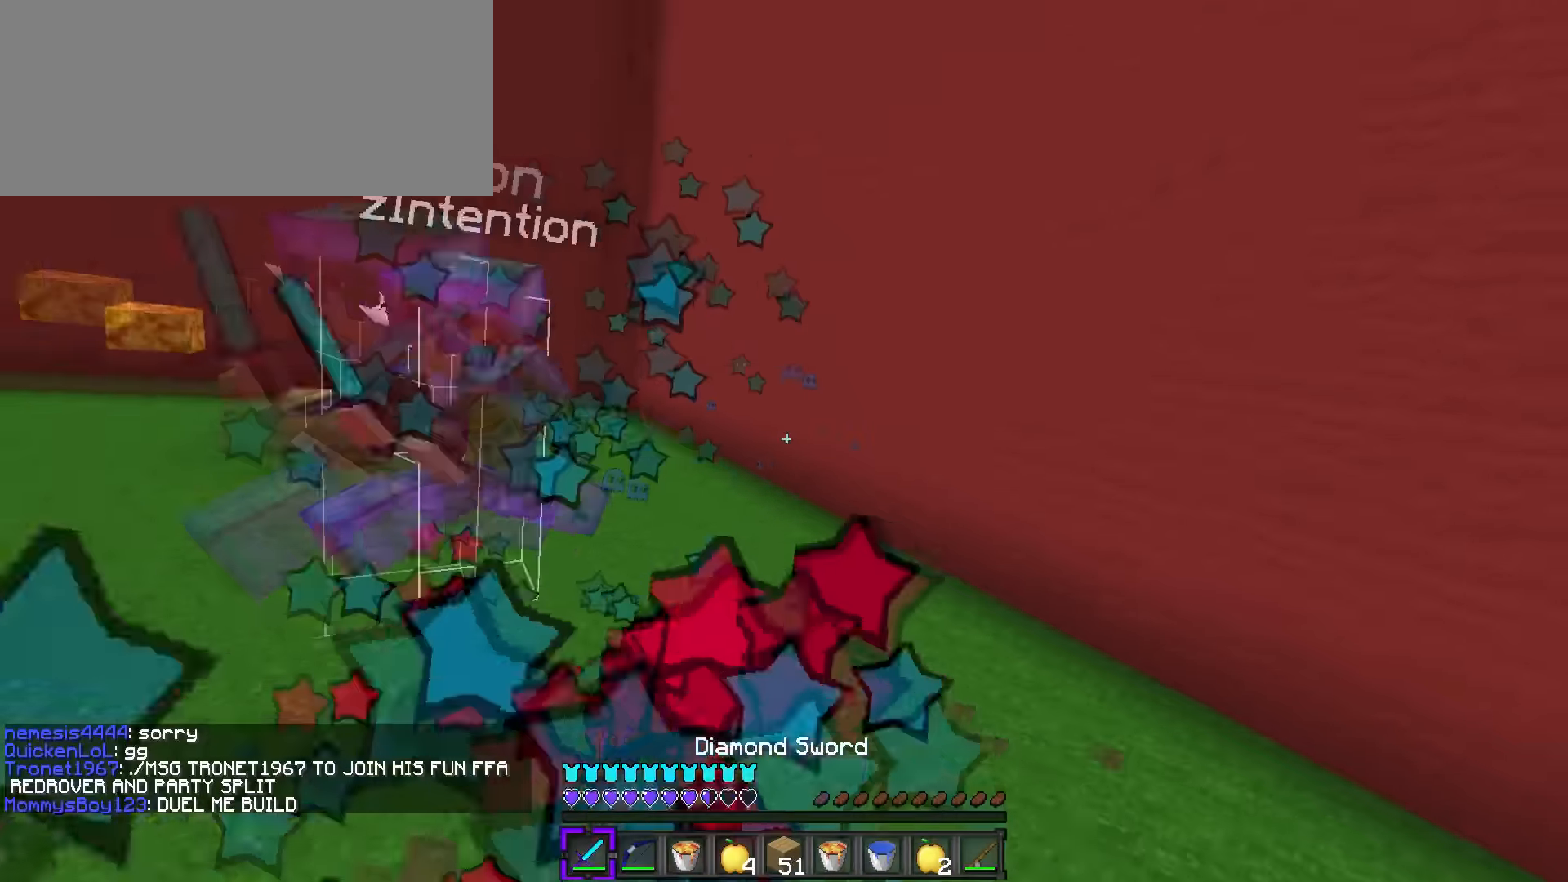
{"keys": ["d"], "events": [[383, "q", "up"], [417, "w", "up"]]}
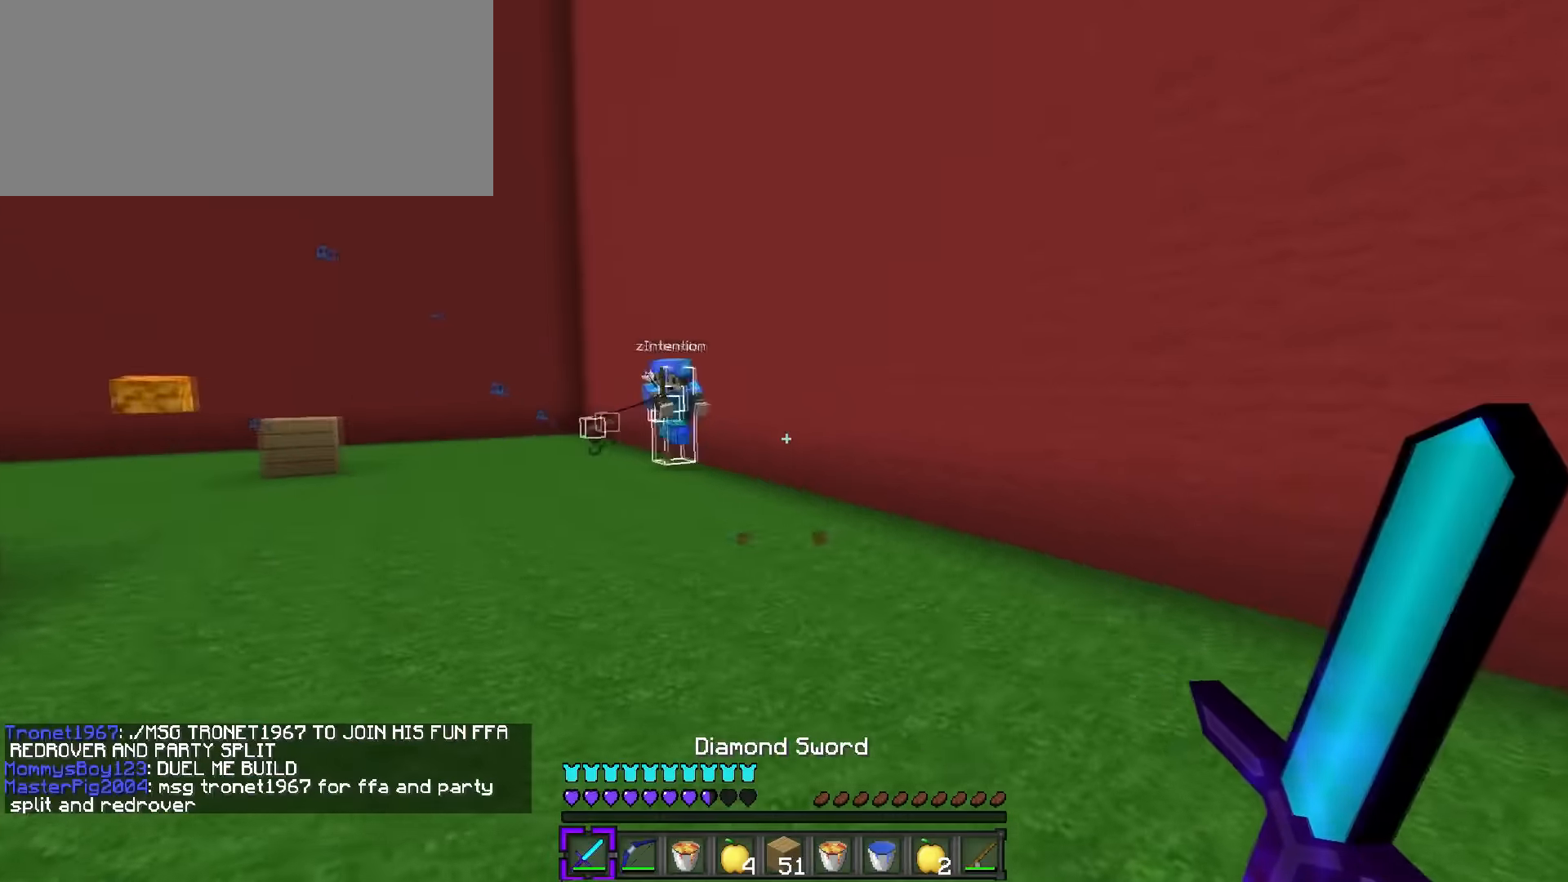
{"keys": ["a", "s"], "events": [[50, "s", "down"], [100, "d", "up"], [234, "4", "down"], [267, "a", "down"], [300, "4", "up"]]}
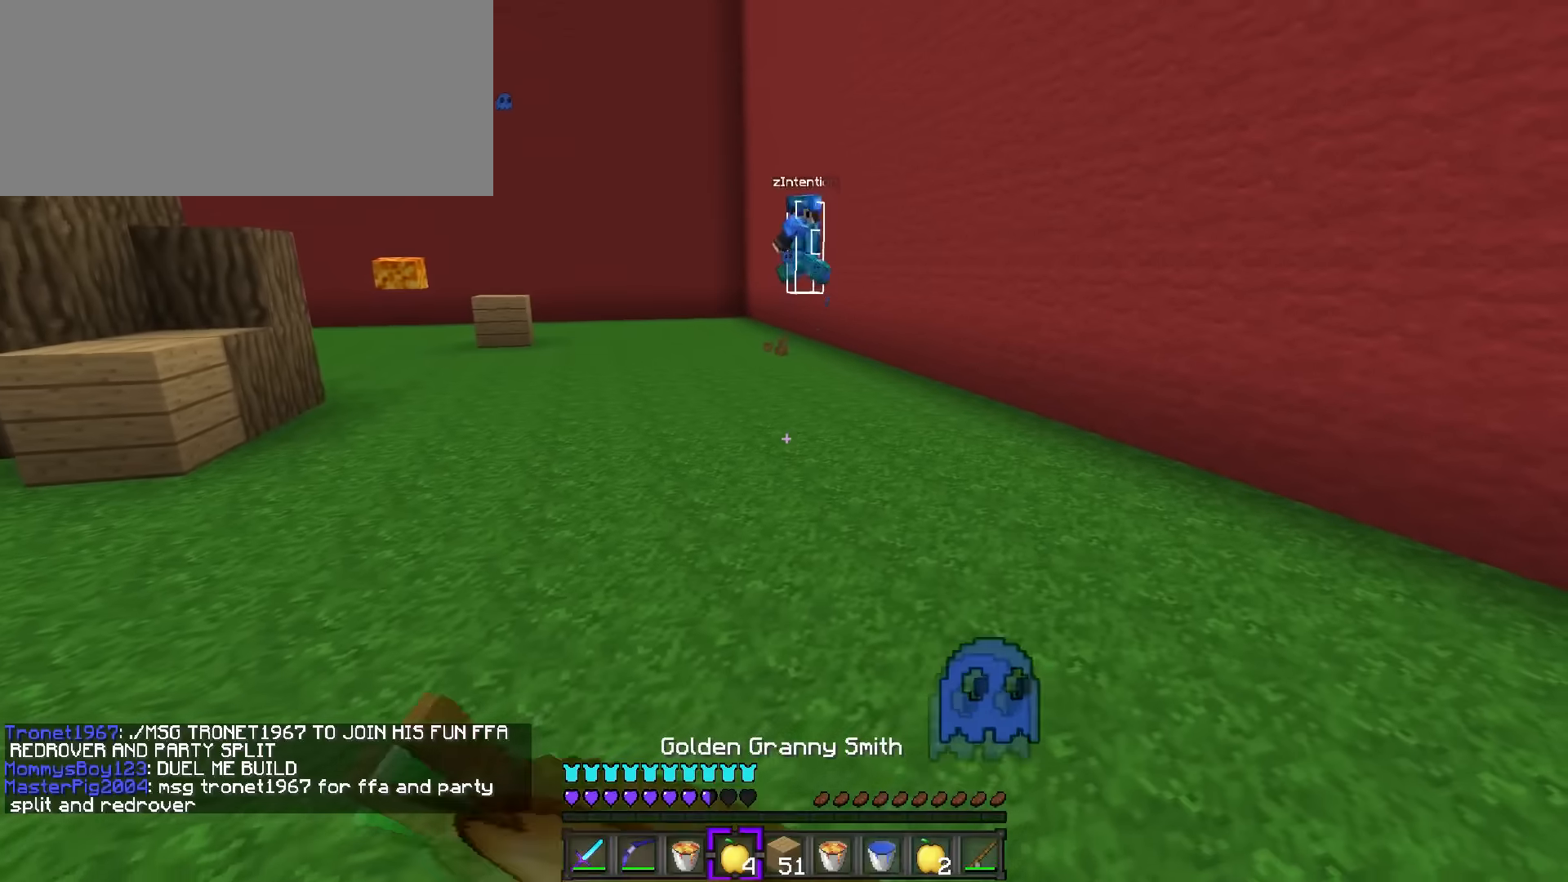
{"keys": ["a", "s"], "events": []}
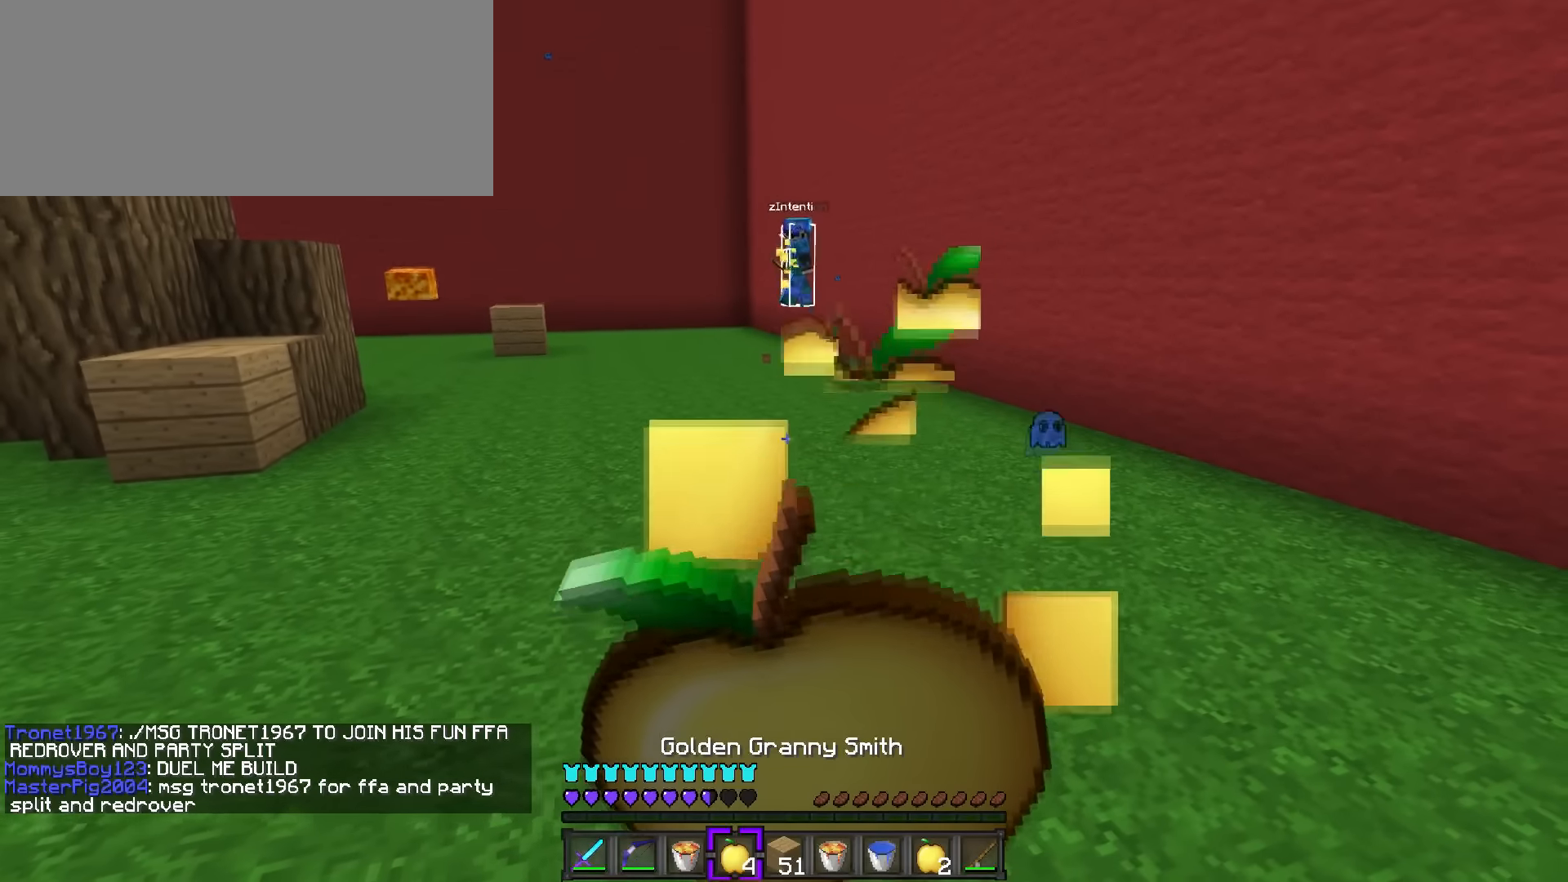
{"keys": ["q", "w"], "events": [[33, "s", "up"], [67, "a", "up"], [67, "d", "down"], [217, "q", "down"], [217, "w", "down"], [384, "d", "up"]]}
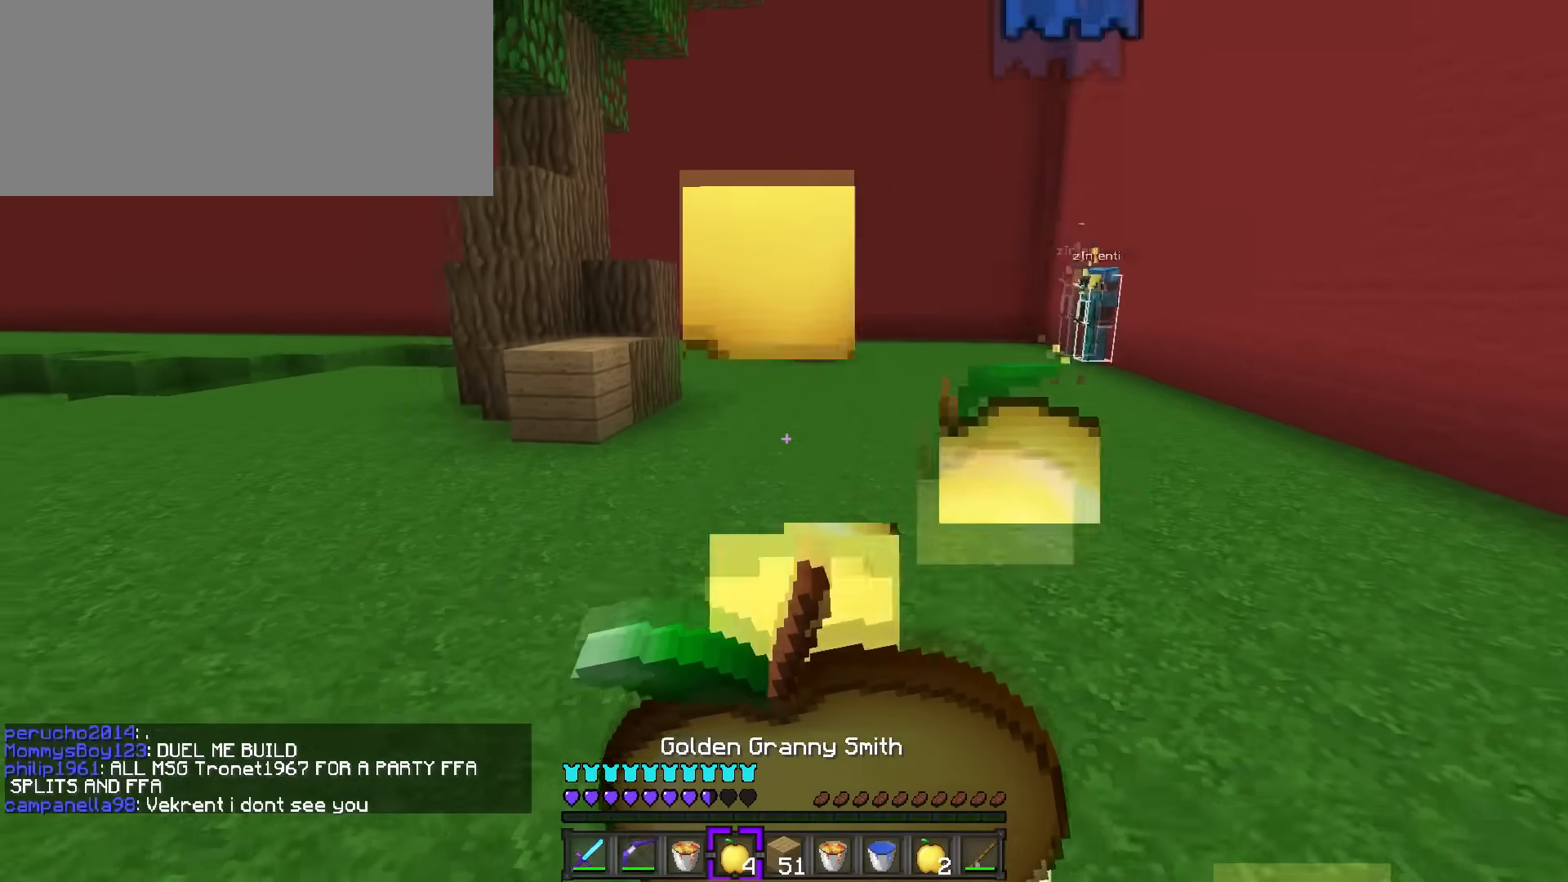
{"keys": ["q", "w"], "events": []}
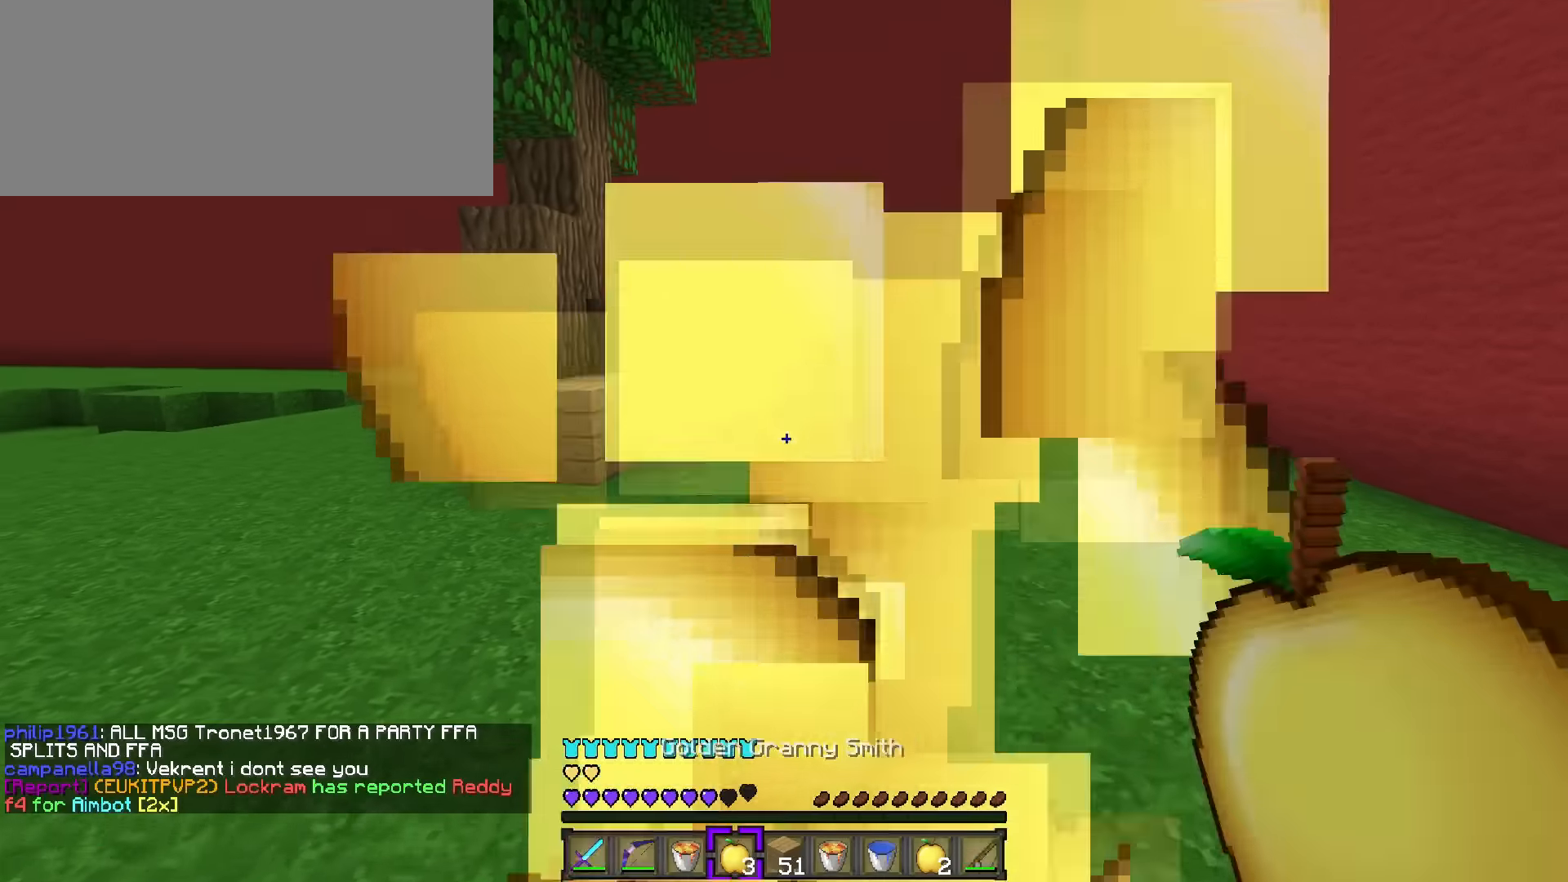
{"keys": ["a", "space", "w"], "events": [[334, "space", "down"], [401, "a", "down"], [401, "q", "up"]]}
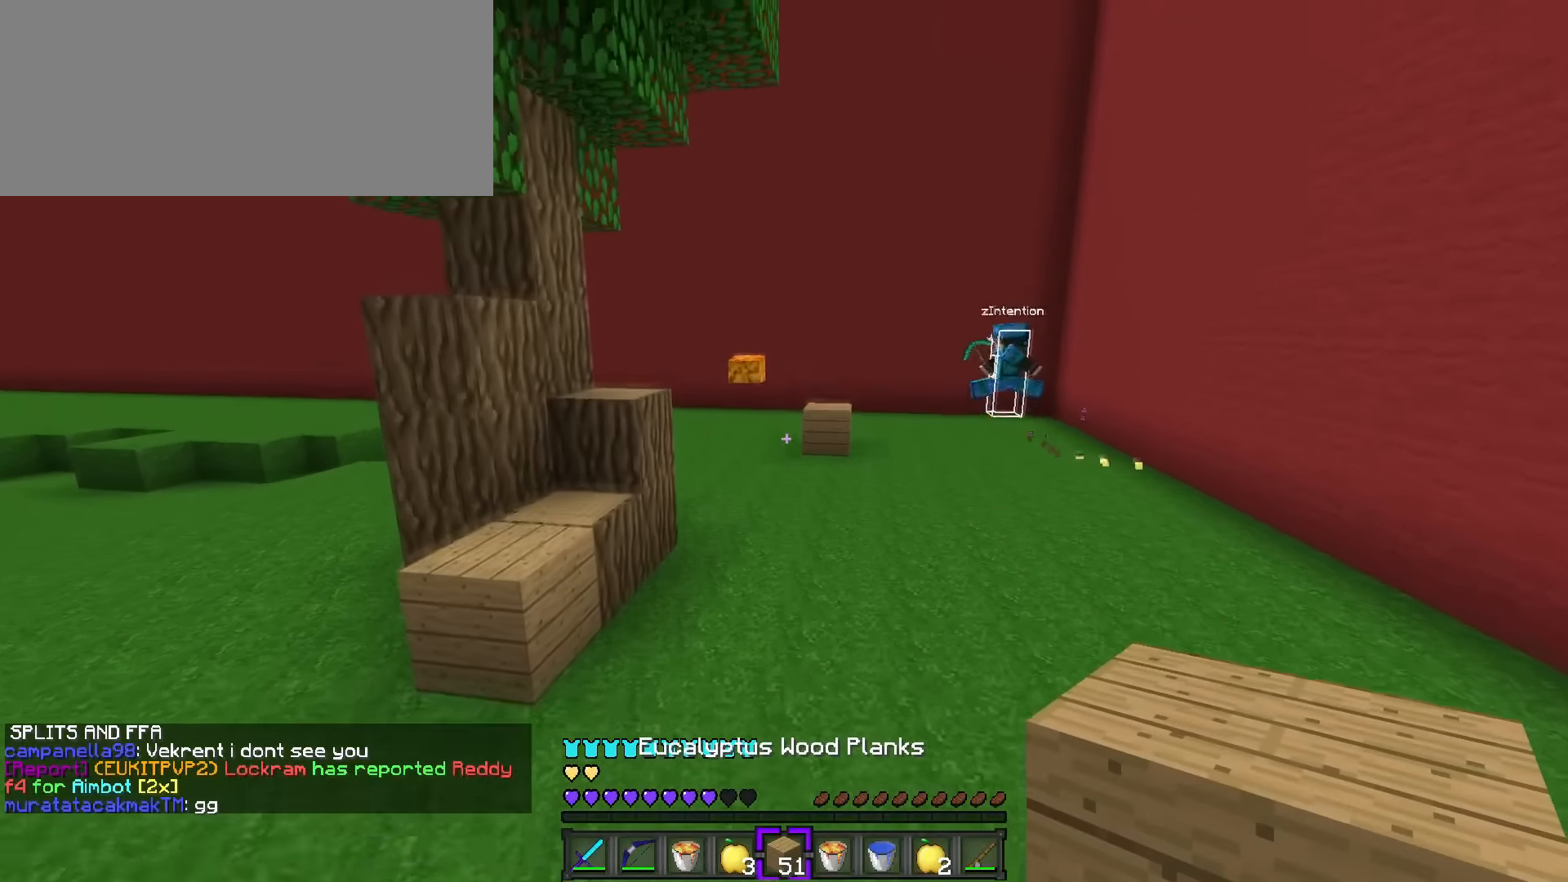
{"keys": ["q", "space", "w"], "events": [[50, "space", "up"], [83, "a", "up"], [350, "q", "down"], [483, "space", "down"]]}
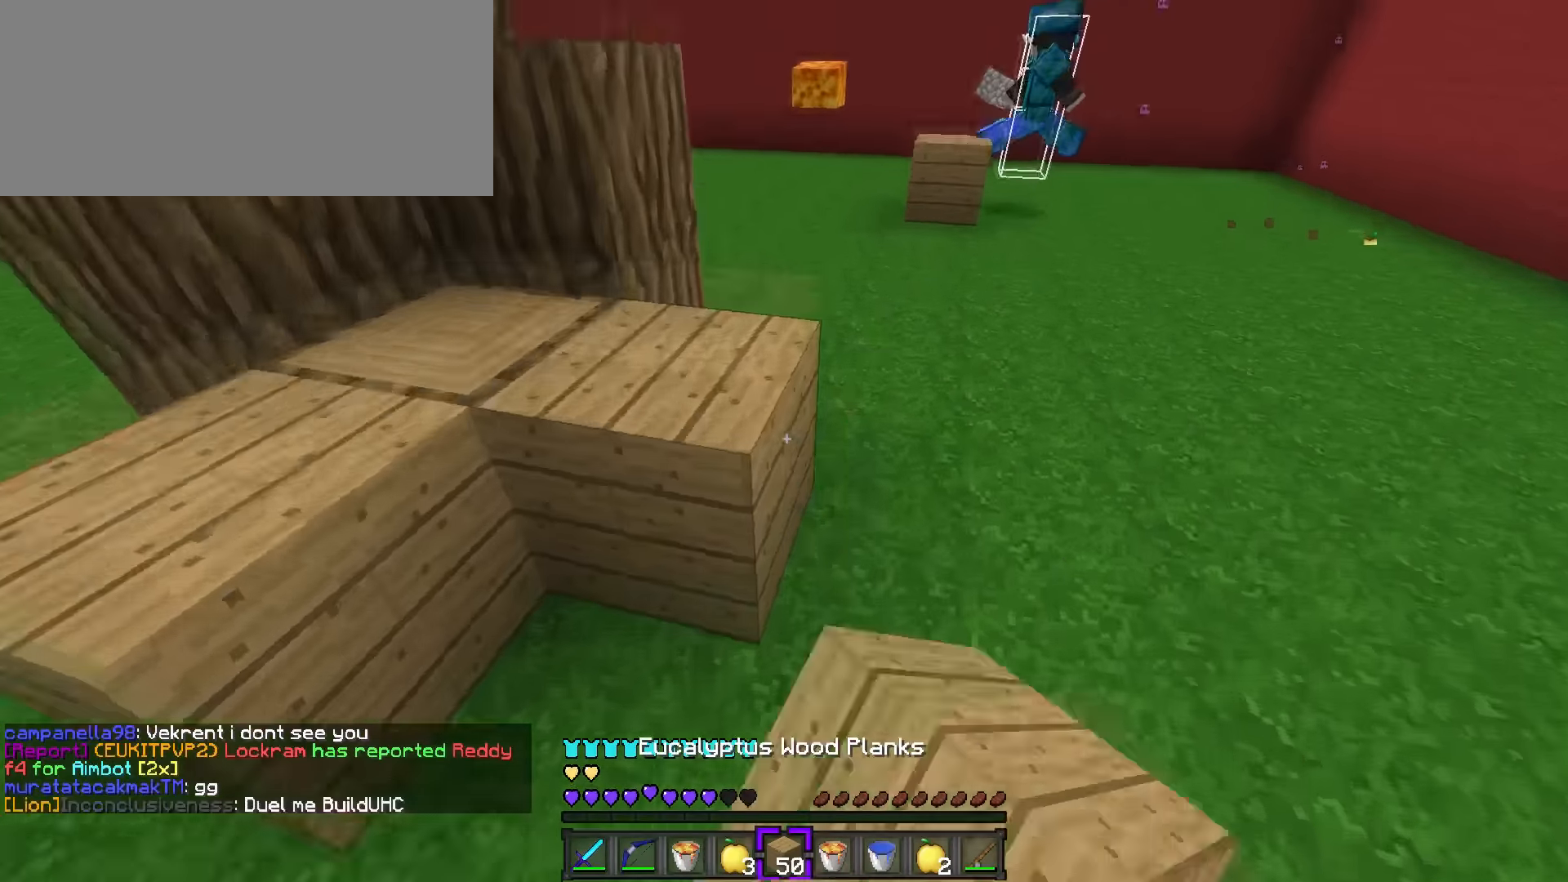
{"keys": ["a", "space", "w"], "events": [[150, "d", "down"], [217, "space", "up"], [301, "d", "up"], [301, "space", "down"], [468, "a", "down"], [468, "q", "up"]]}
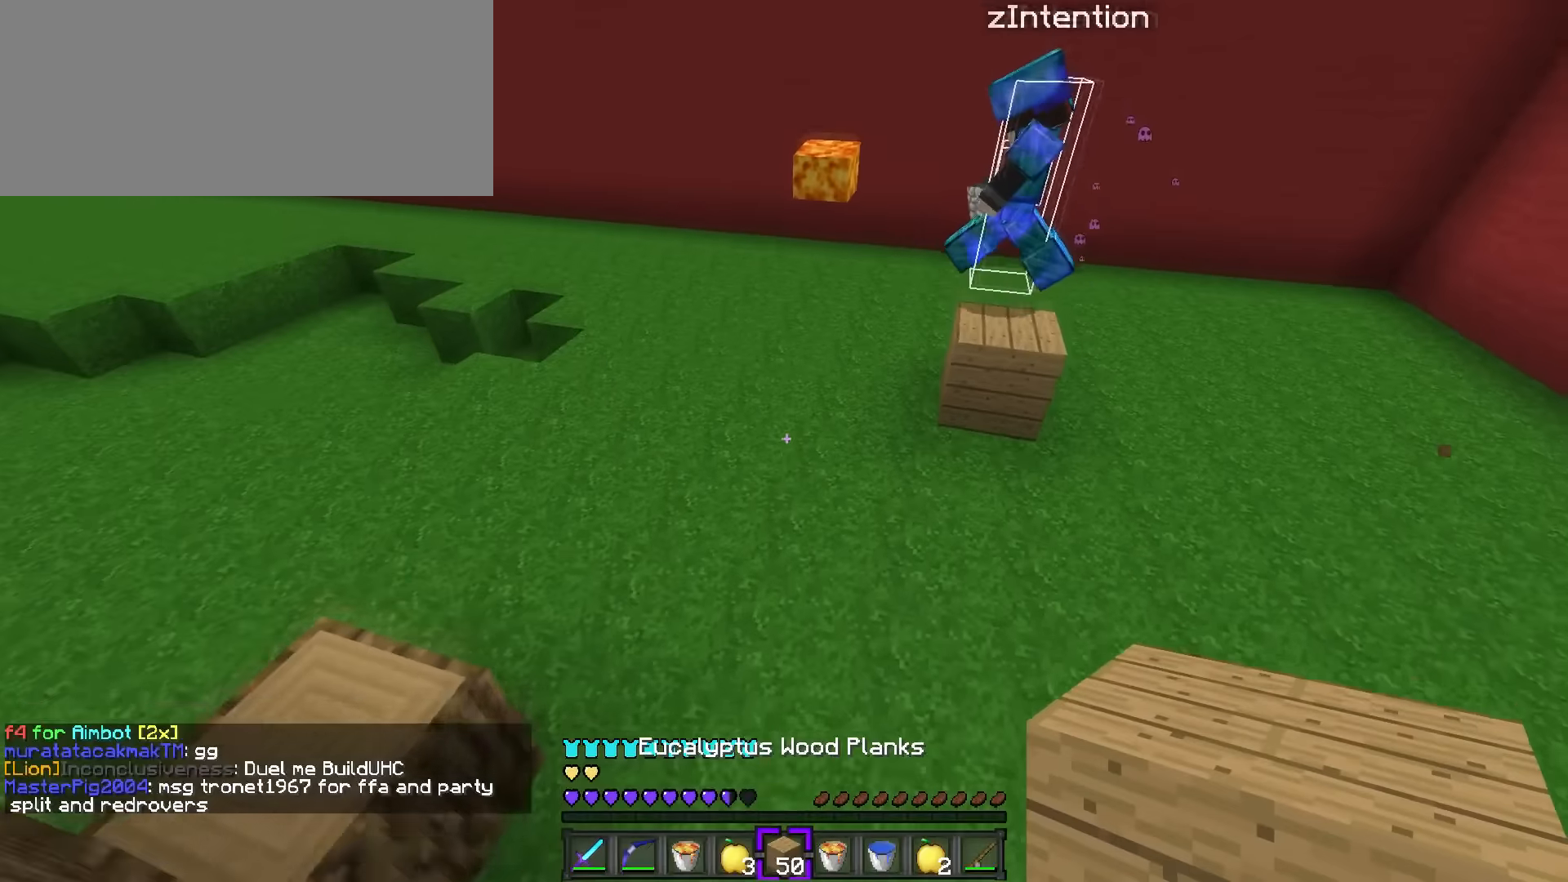
{"keys": ["a", "space", "w"], "events": [[133, "a", "up"], [267, "1", "down"], [350, "1", "up"], [350, "q", "down"], [417, "a", "down"], [417, "q", "up"]]}
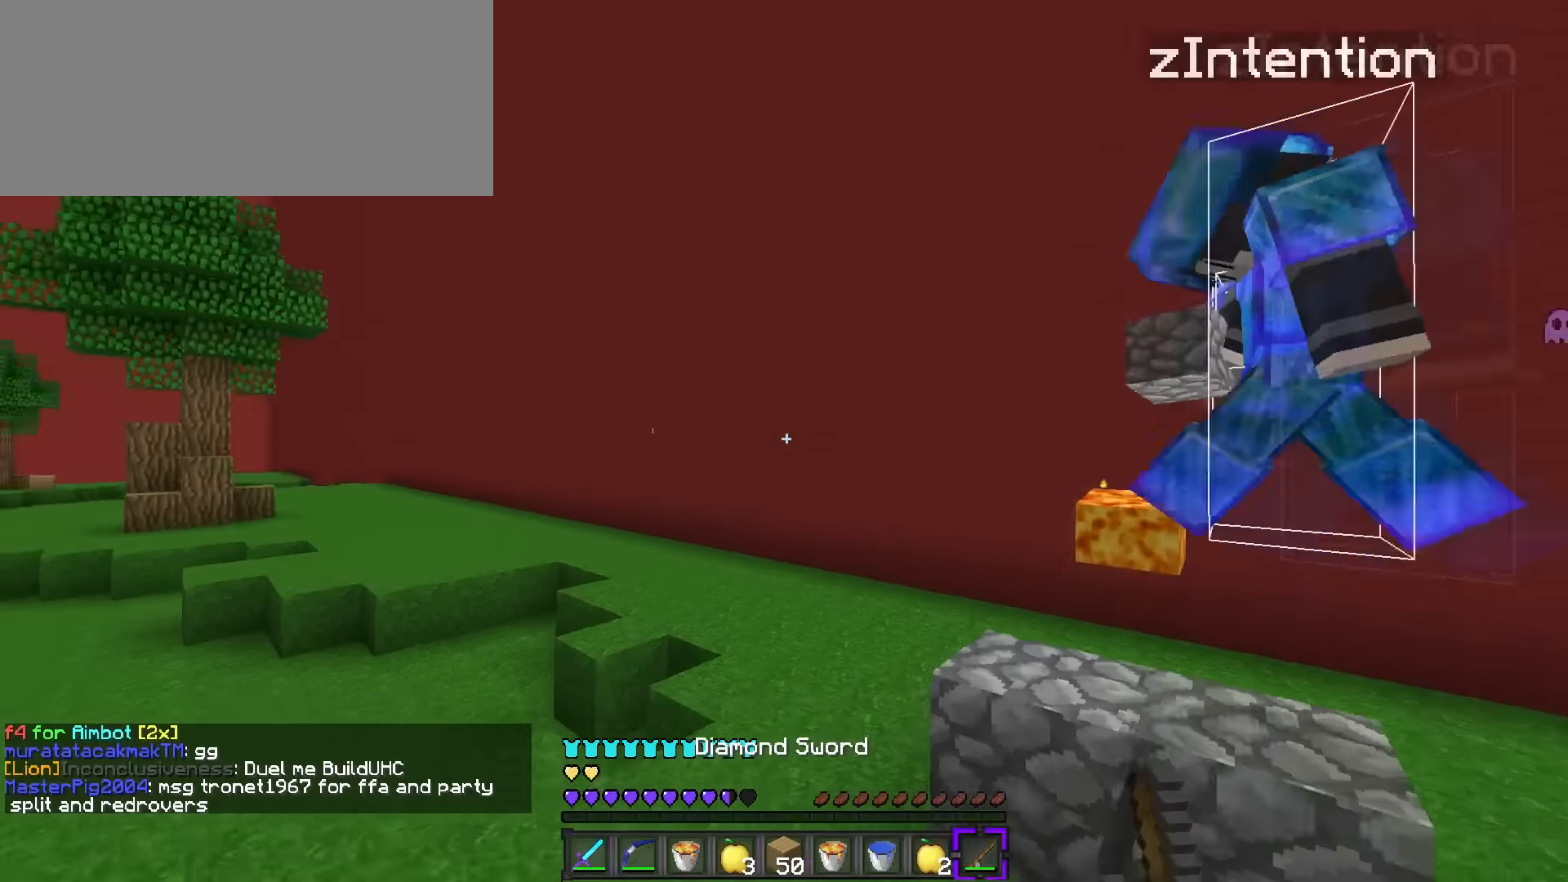
{"keys": ["q", "w"], "events": [[184, "a", "up"], [251, "1", "down"], [251, "space", "up"], [367, "1", "up"], [367, "q", "down"]]}
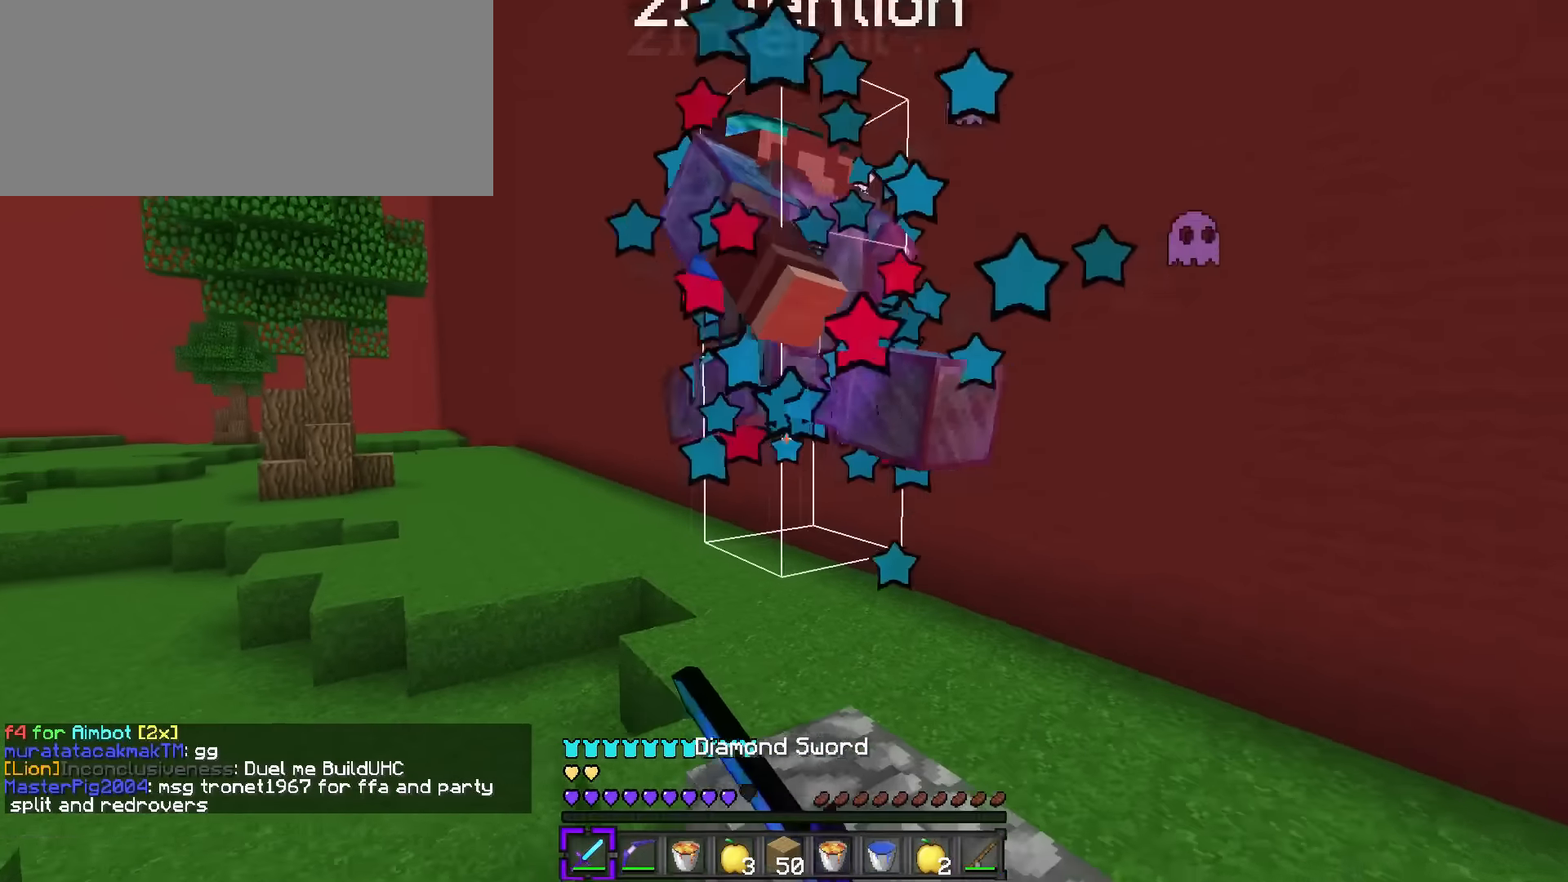
{"keys": ["q", "space", "w"], "events": [[67, "space", "down"], [133, "a", "down"], [133, "q", "up"], [334, "a", "up"], [400, "q", "down"]]}
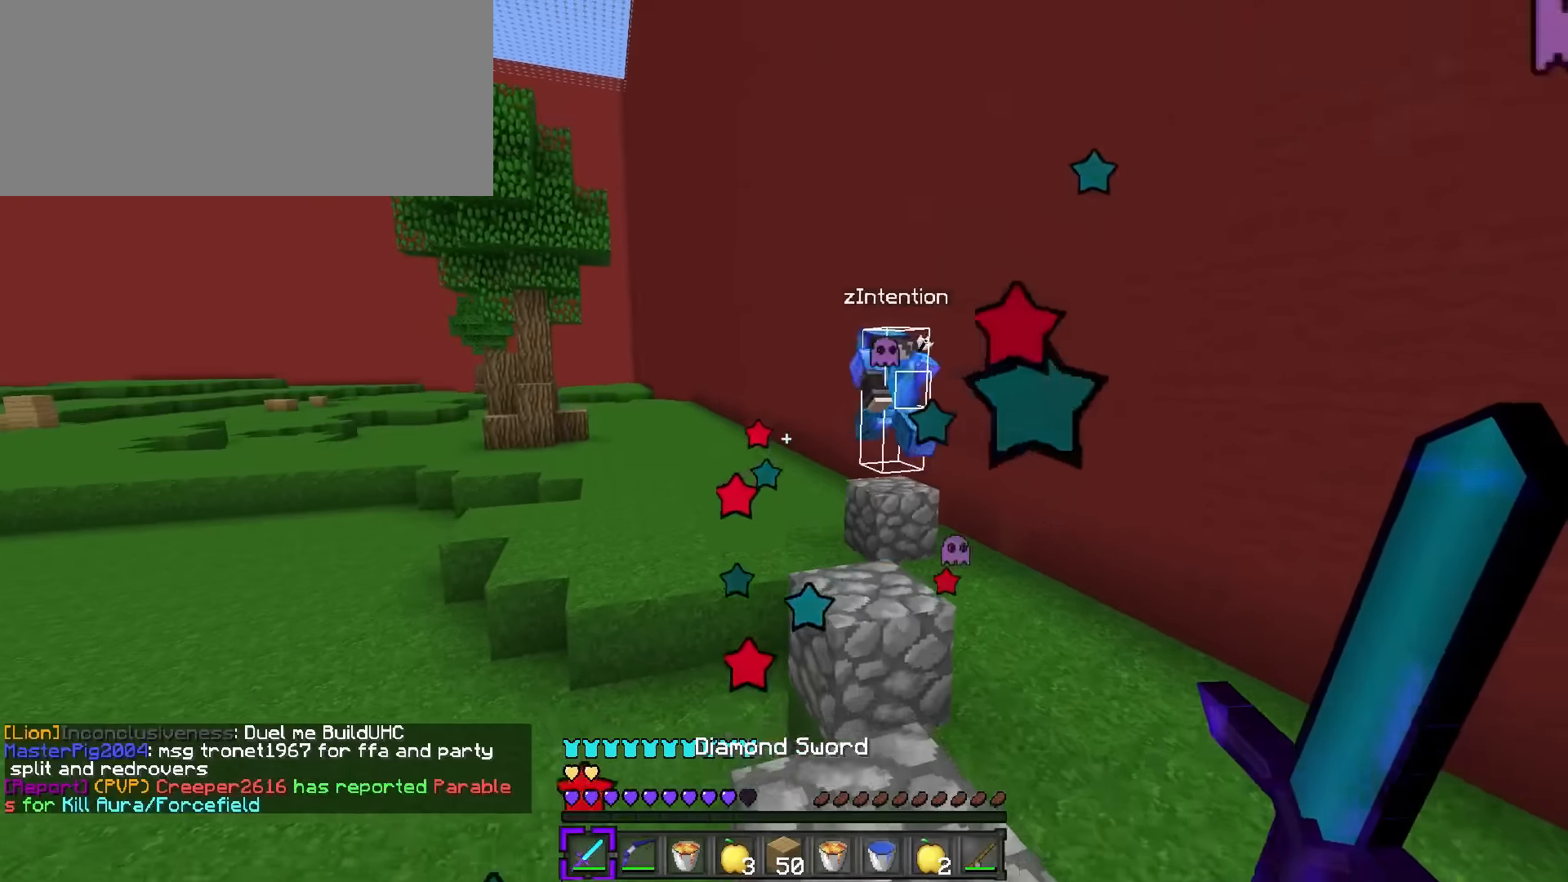
{"keys": ["w"], "events": [[17, "a", "down"], [17, "q", "up"], [384, "a", "up"], [417, "space", "up"]]}
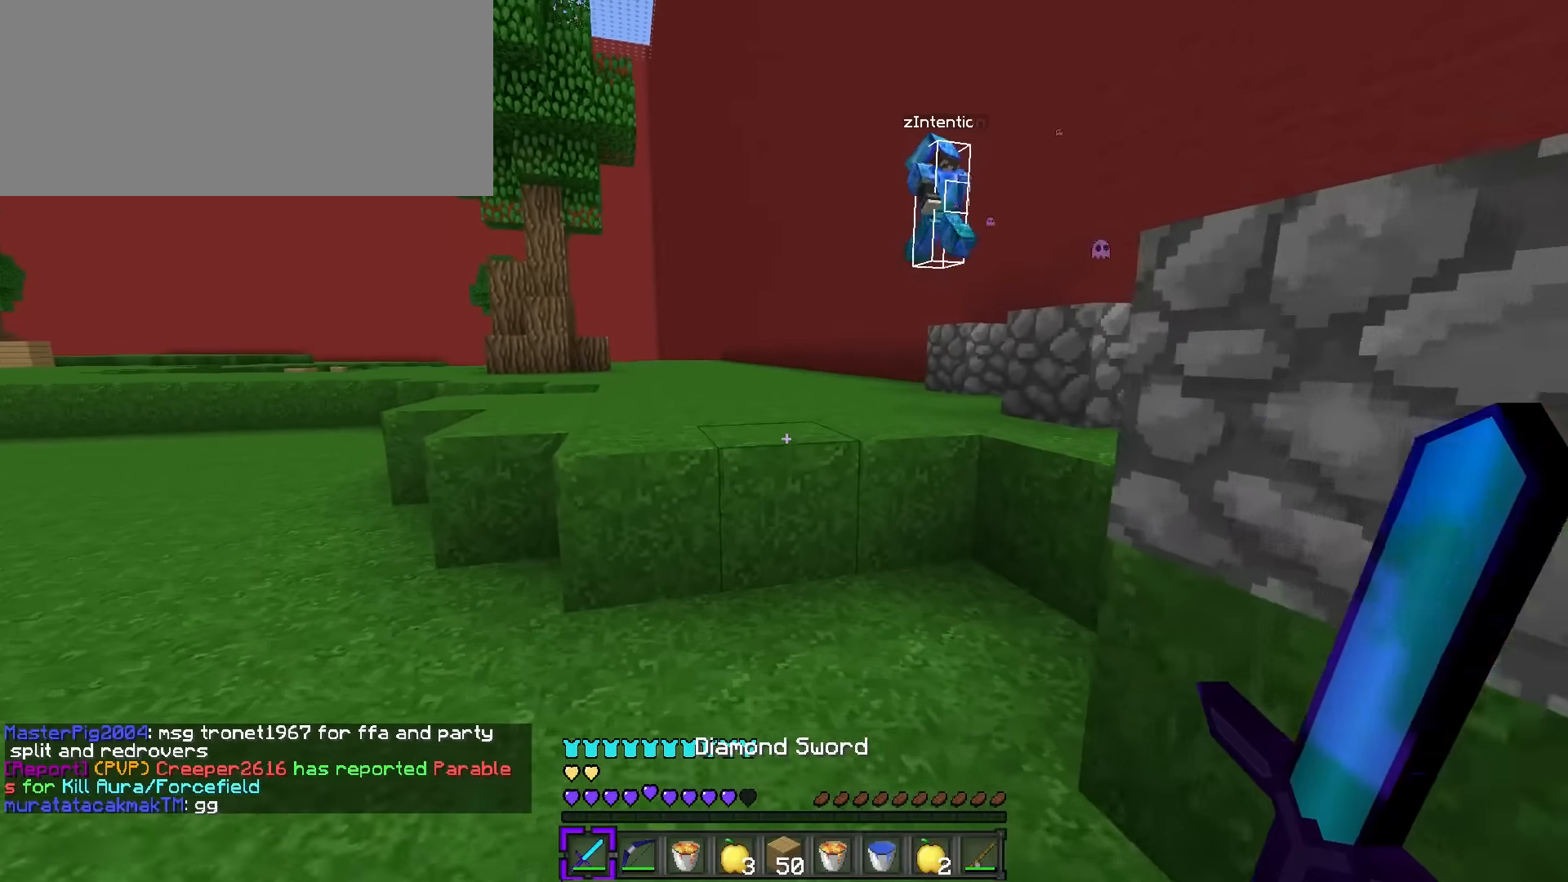
{"keys": ["q", "space", "w"], "events": [[17, "q", "down"], [217, "5", "down"], [217, "space", "down"], [267, "5", "up"]]}
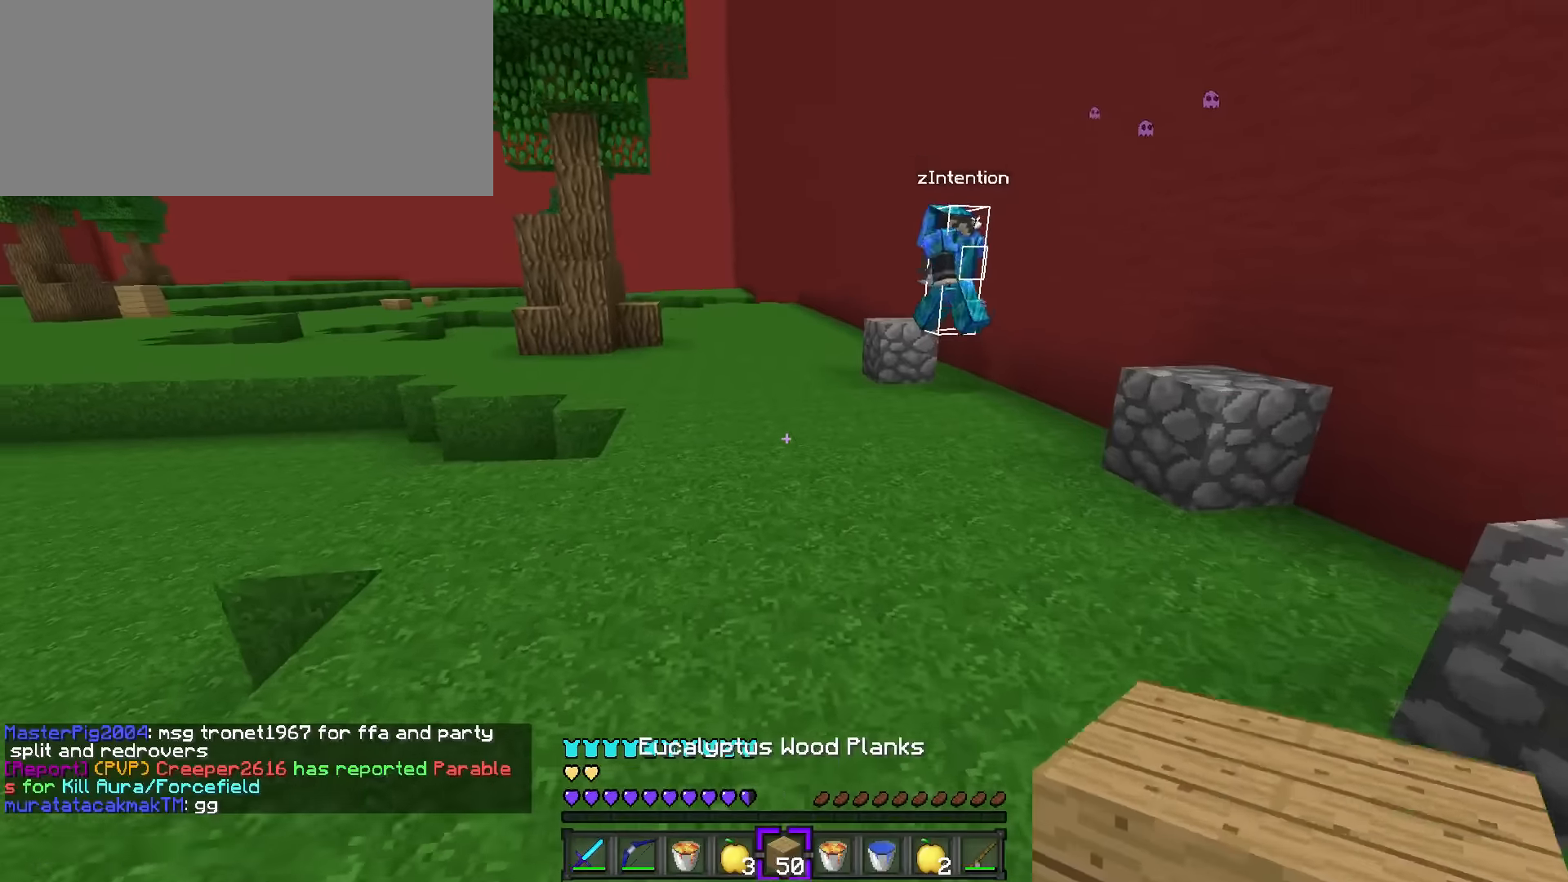
{"keys": ["q", "space", "w"], "events": [[34, "a", "down"], [34, "q", "up"], [301, "a", "up"], [434, "q", "down"]]}
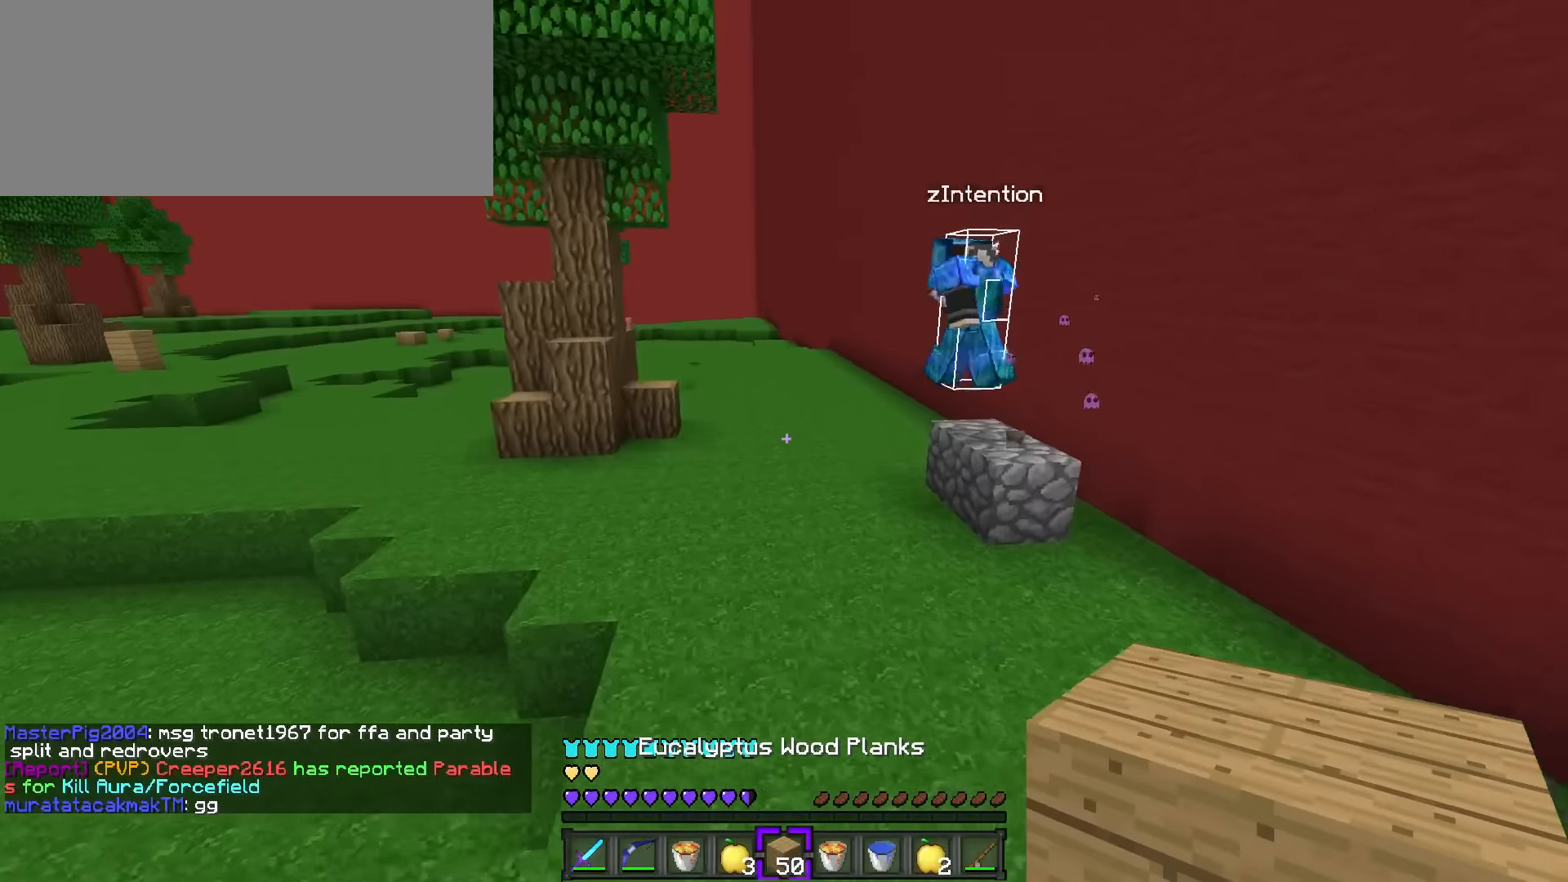
{"keys": ["q", "w"], "events": [[450, "space", "up"]]}
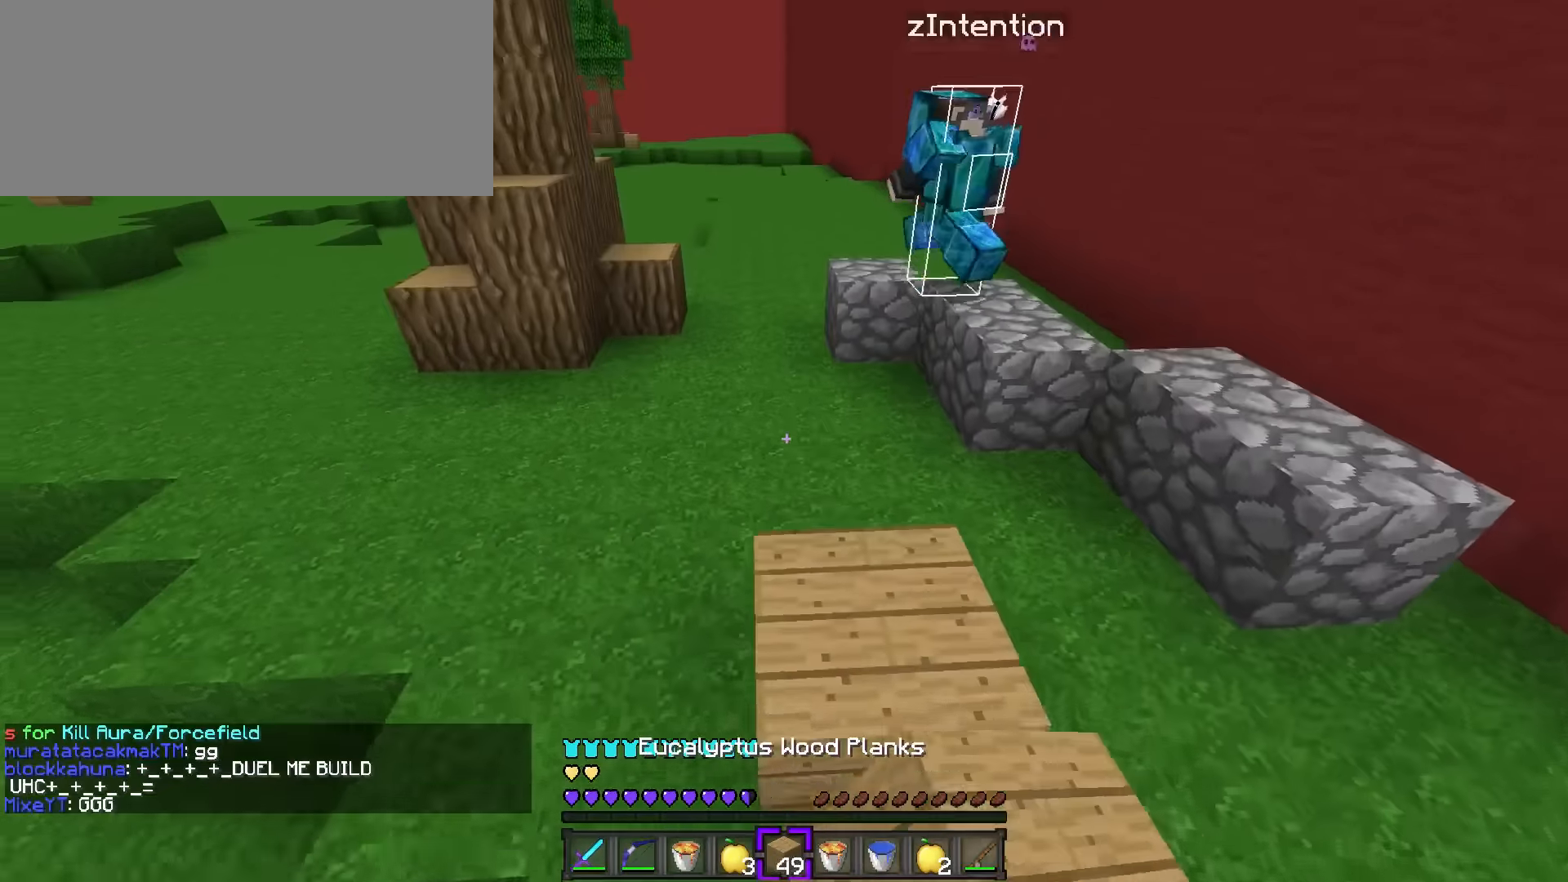
{"keys": ["q", "space", "w"], "events": [[84, "space", "down"]]}